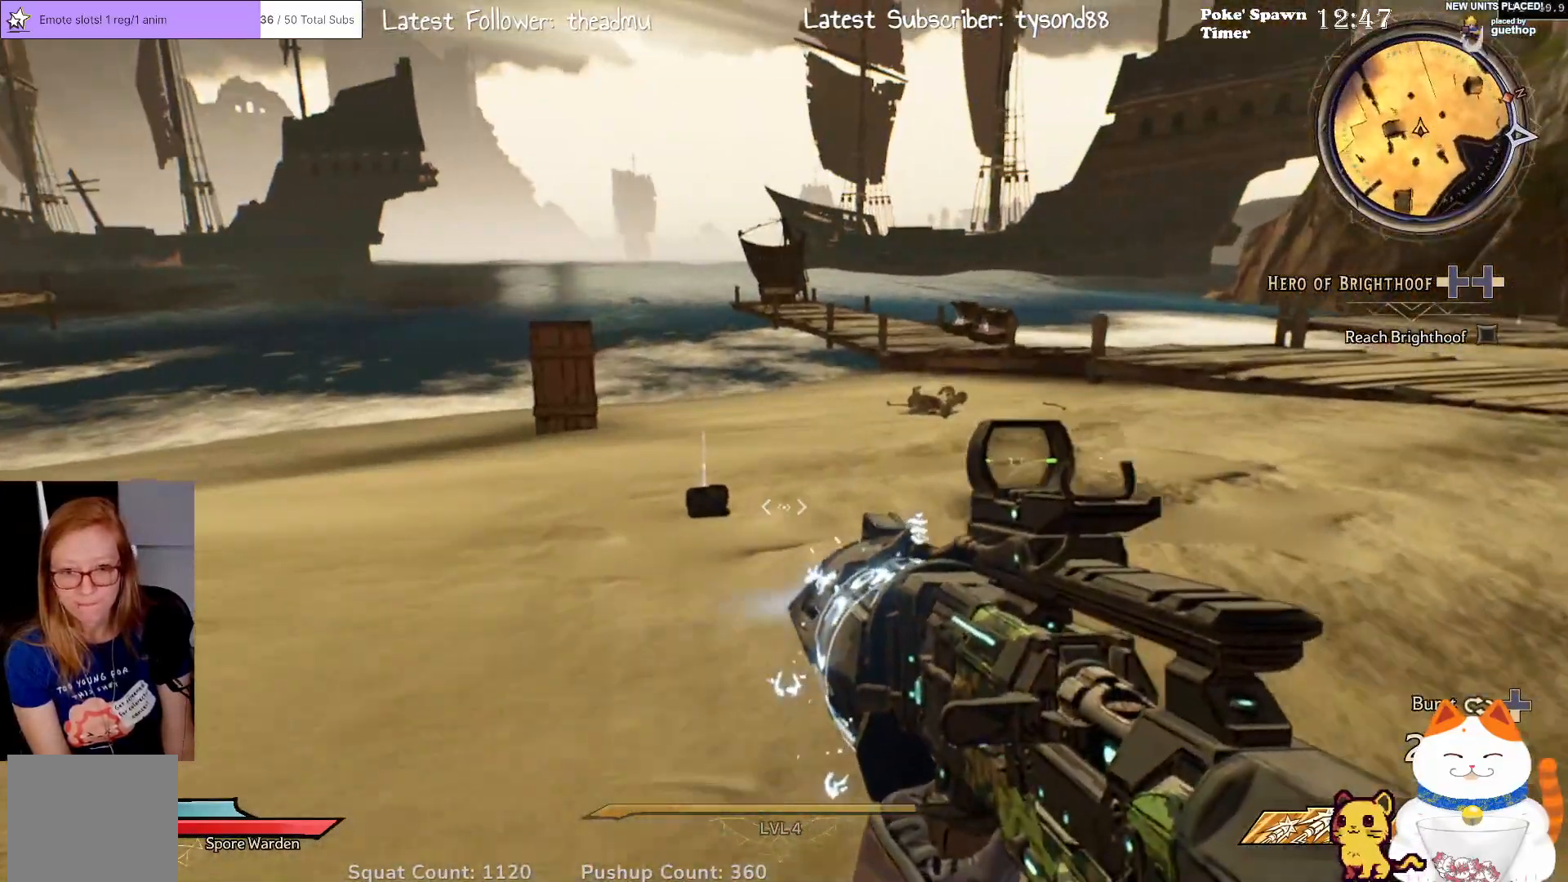
Gameplay with a controller (Xbox layout); each line is a JSON object with the inputs held at the frame after it. "events" lists button and stick changes between this image and that frame as [ms after this image, input, new state], when the widget could be followed in between.
{"buttons": [], "left_stick": "up", "right_stick": "center", "events": [[217, "right_stick", "down-left"], [433, "right_stick", "center"]]}
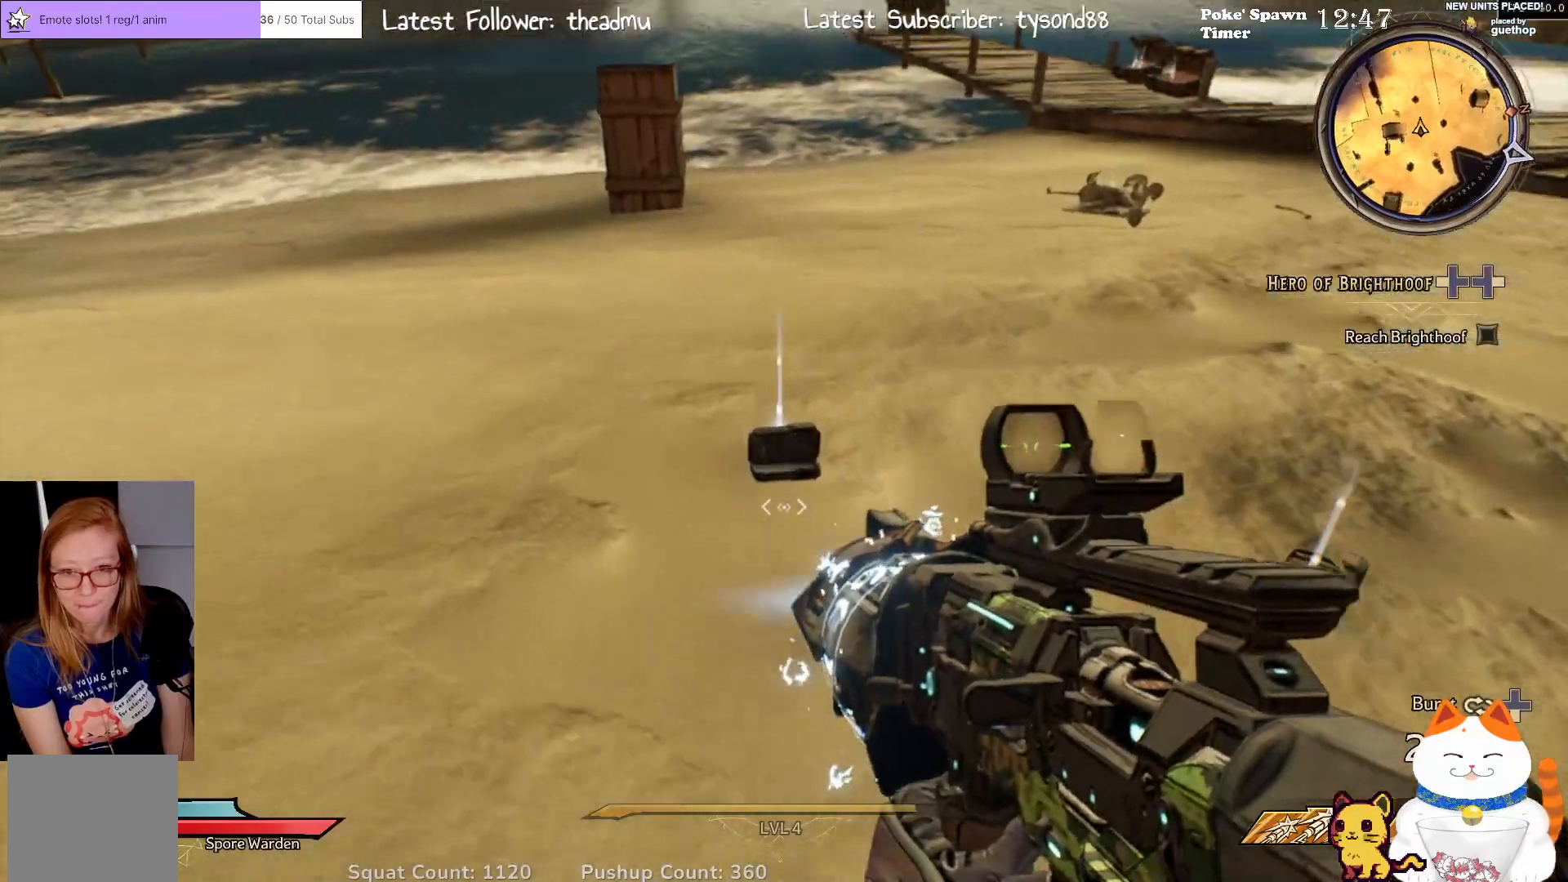
{"buttons": [], "left_stick": "center", "right_stick": "right", "events": [[100, "left_stick", "center"], [350, "right_stick", "right"]]}
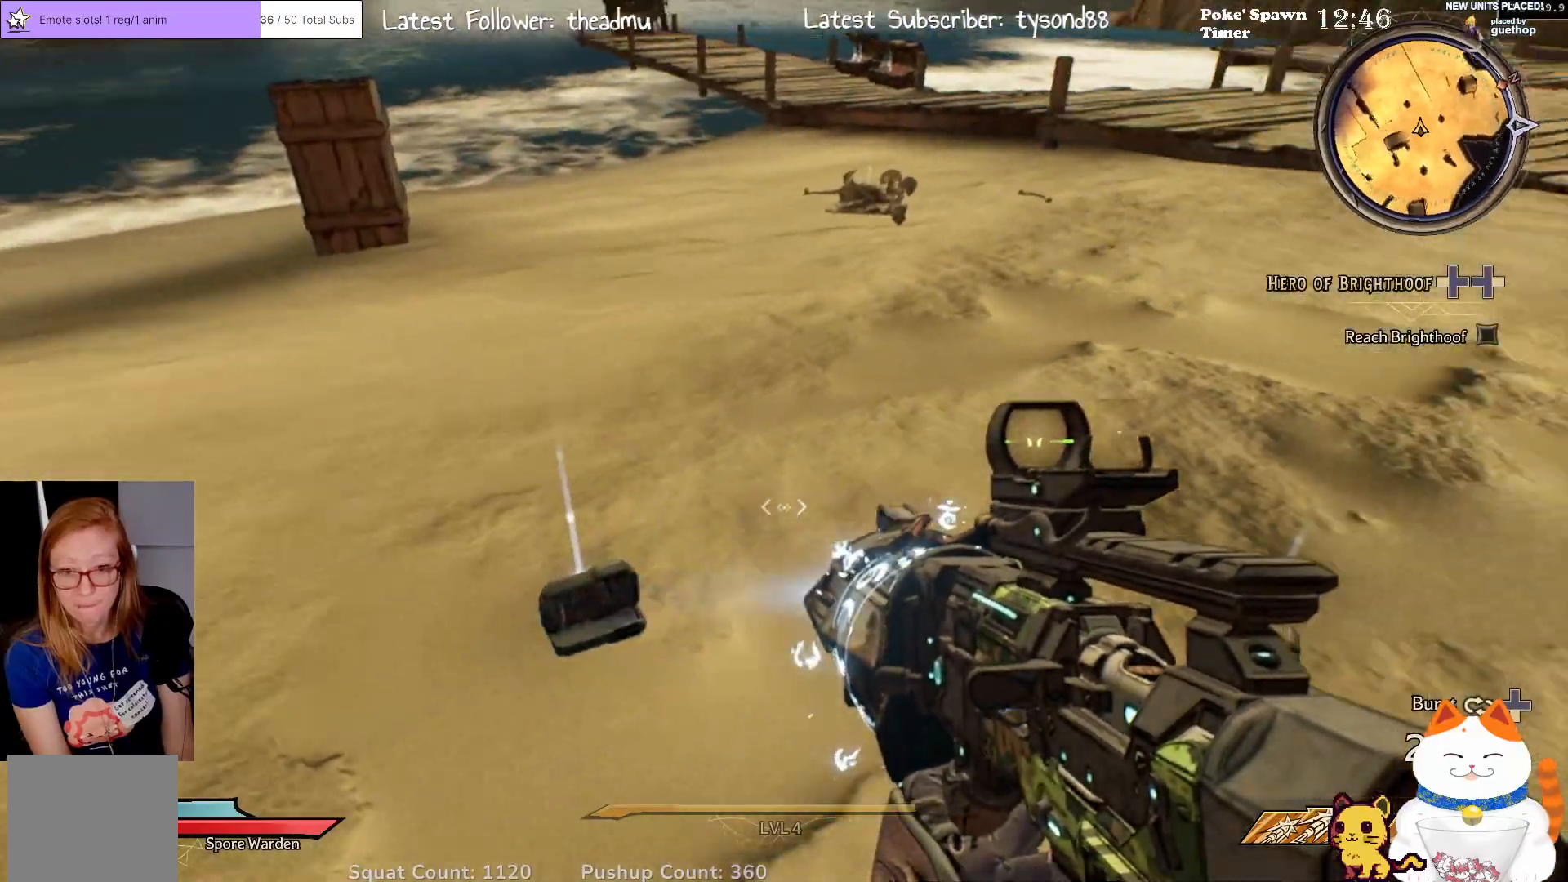
{"buttons": [], "left_stick": "up", "right_stick": "up-right", "events": [[267, "right_stick", "center"], [467, "right_stick", "up-right"], [500, "left_stick", "up"]]}
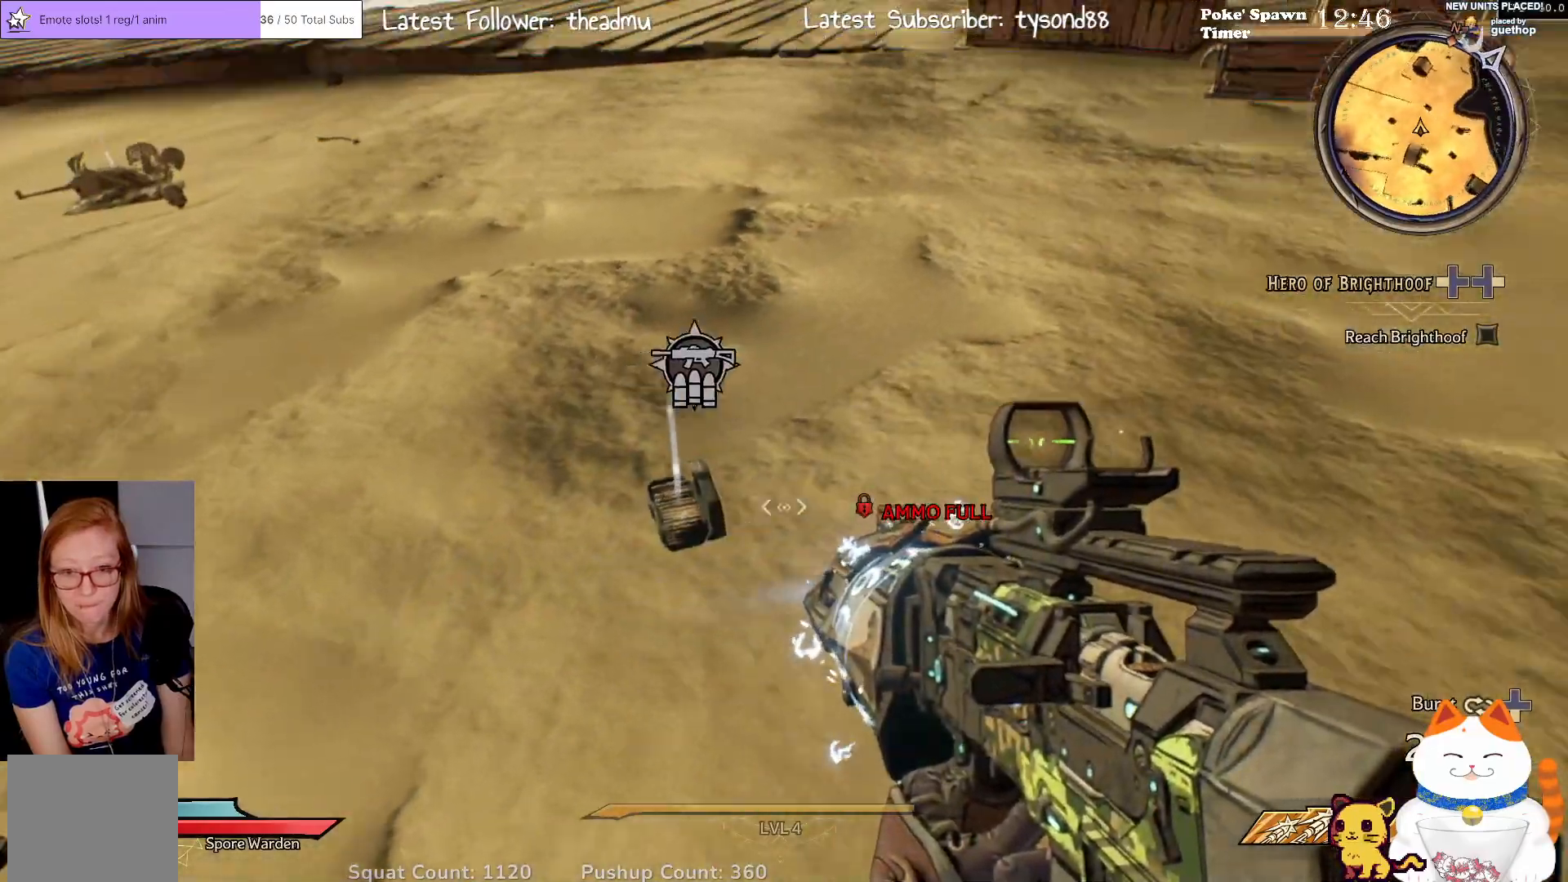
{"buttons": [], "left_stick": "up", "right_stick": "right", "events": [[400, "right_stick", "right"]]}
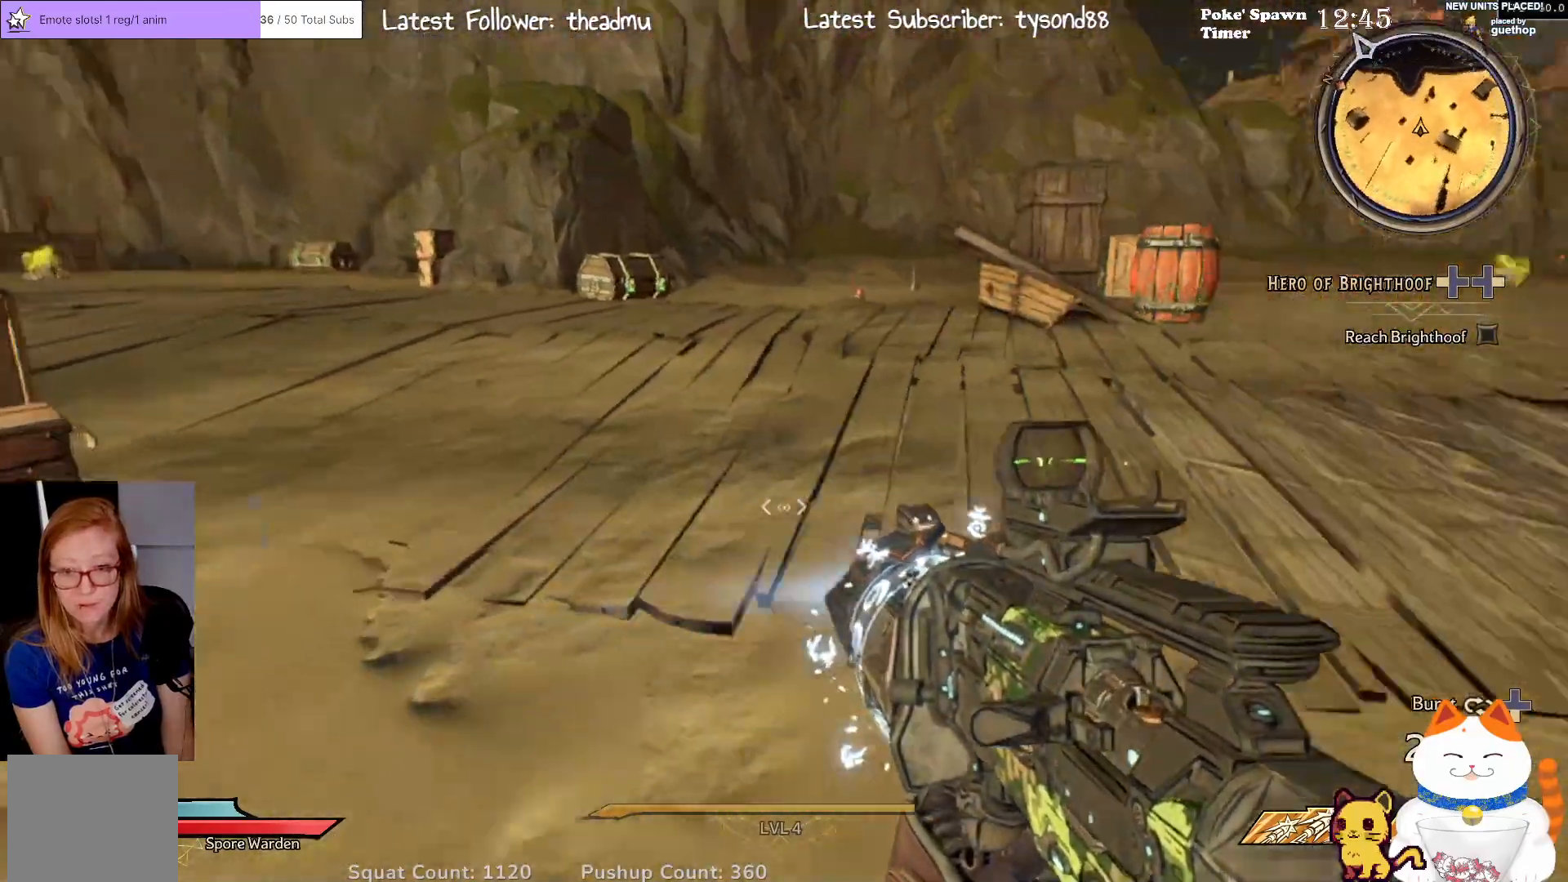
{"buttons": [], "left_stick": "up-left", "right_stick": "right", "events": [[250, "right_stick", "center"], [383, "left_stick", "up-left"], [500, "right_stick", "right"]]}
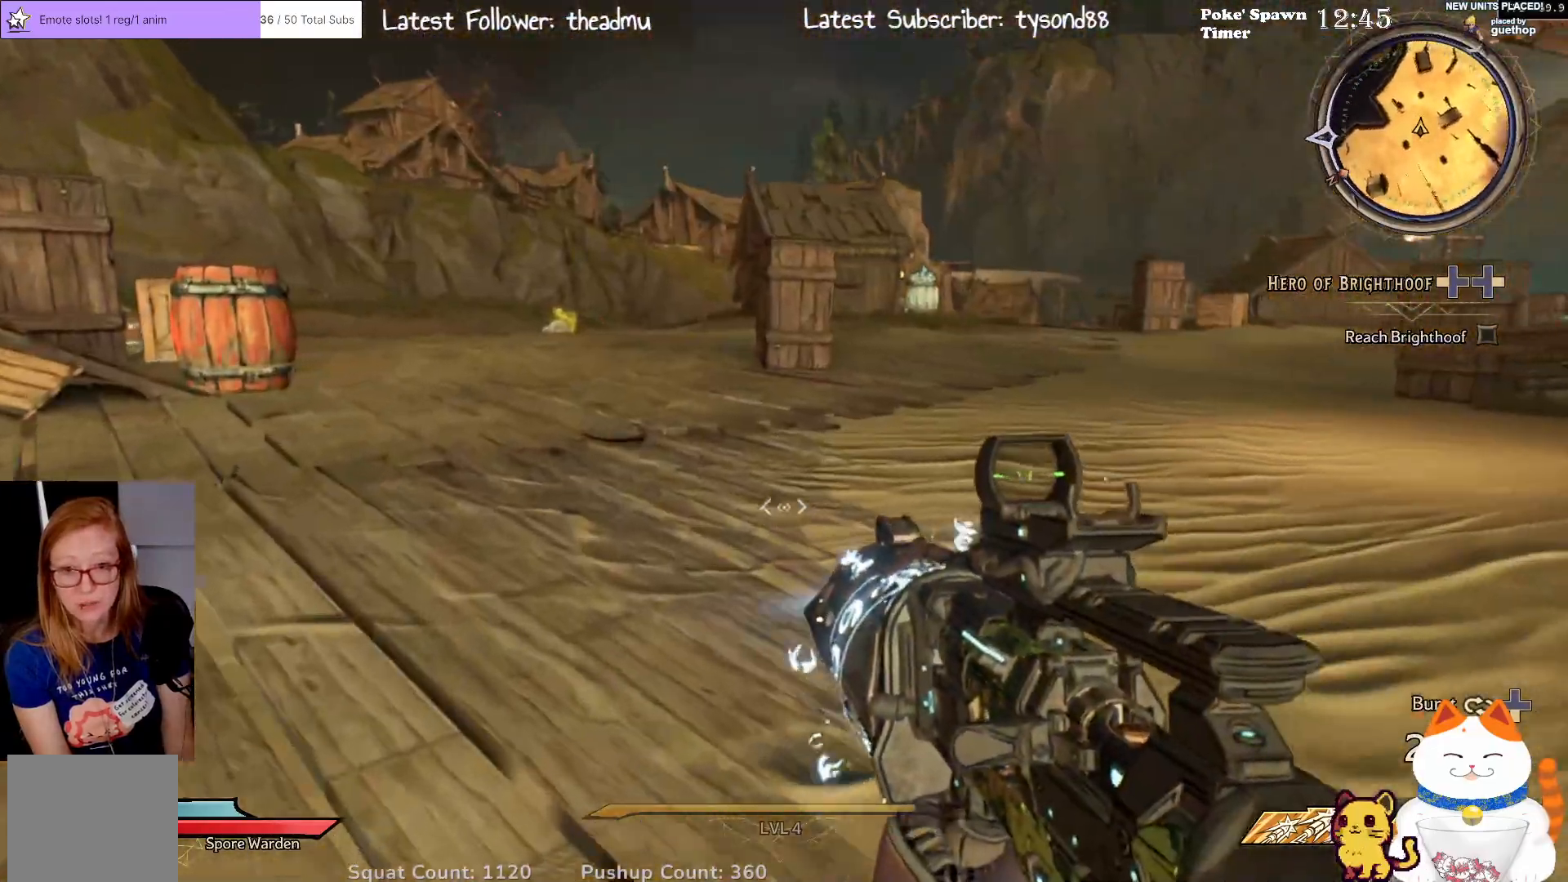
{"buttons": [], "left_stick": "up-left", "right_stick": "center", "events": [[233, "L3", "down"], [250, "right_stick", "center"], [450, "L3", "up"]]}
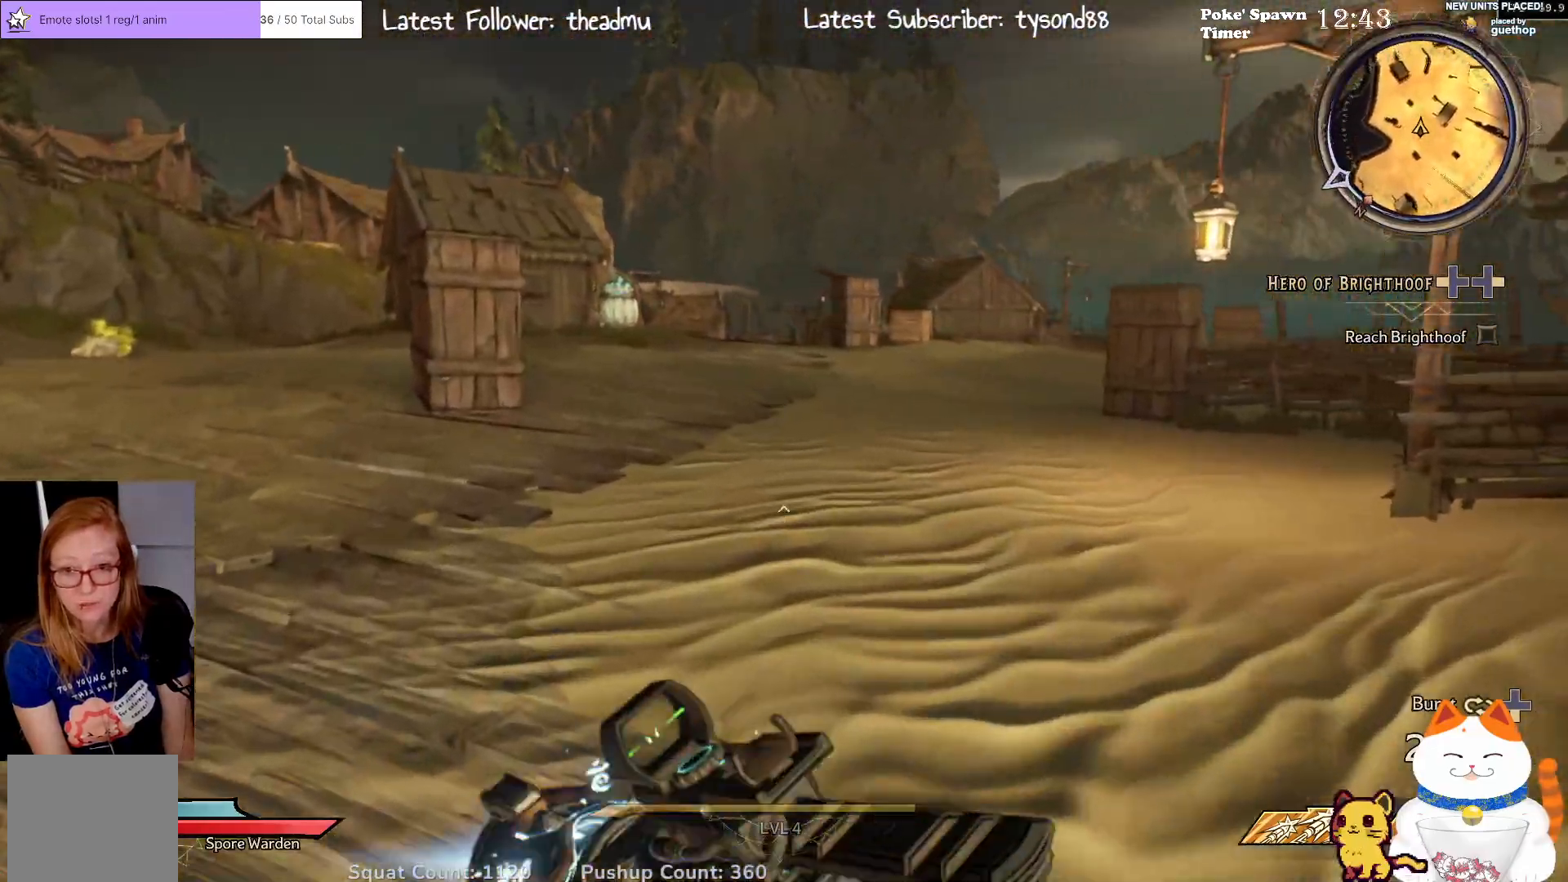
{"buttons": [], "left_stick": "up-left", "right_stick": "center", "events": []}
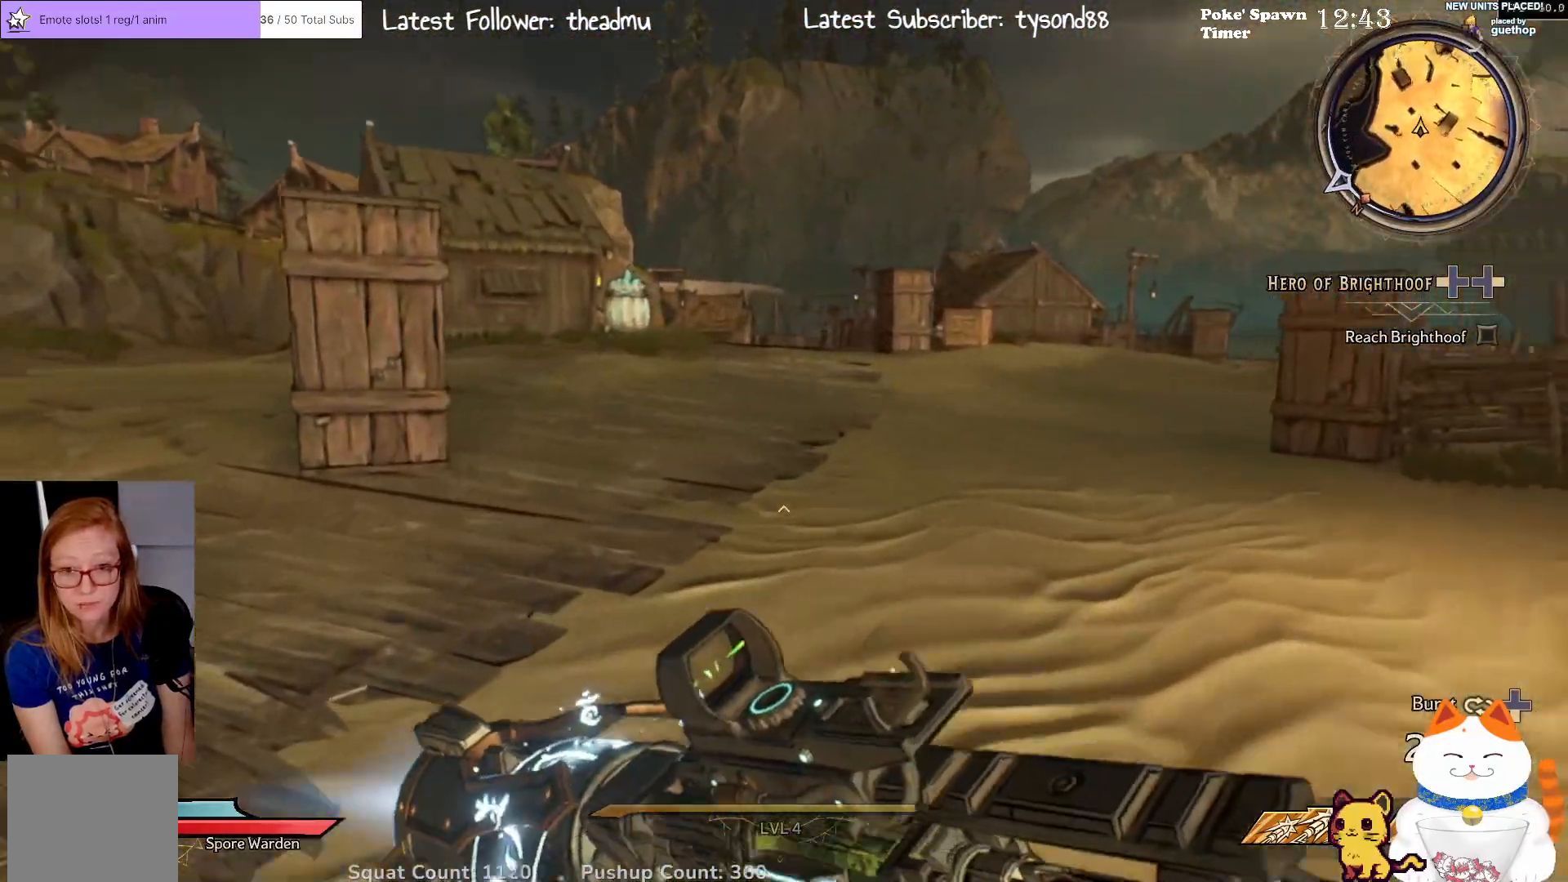
{"buttons": [], "left_stick": "up", "right_stick": "center", "events": [[33, "right_stick", "left"], [100, "left_stick", "up"], [300, "left_stick", "up-right"], [383, "right_stick", "center"], [450, "left_stick", "up"]]}
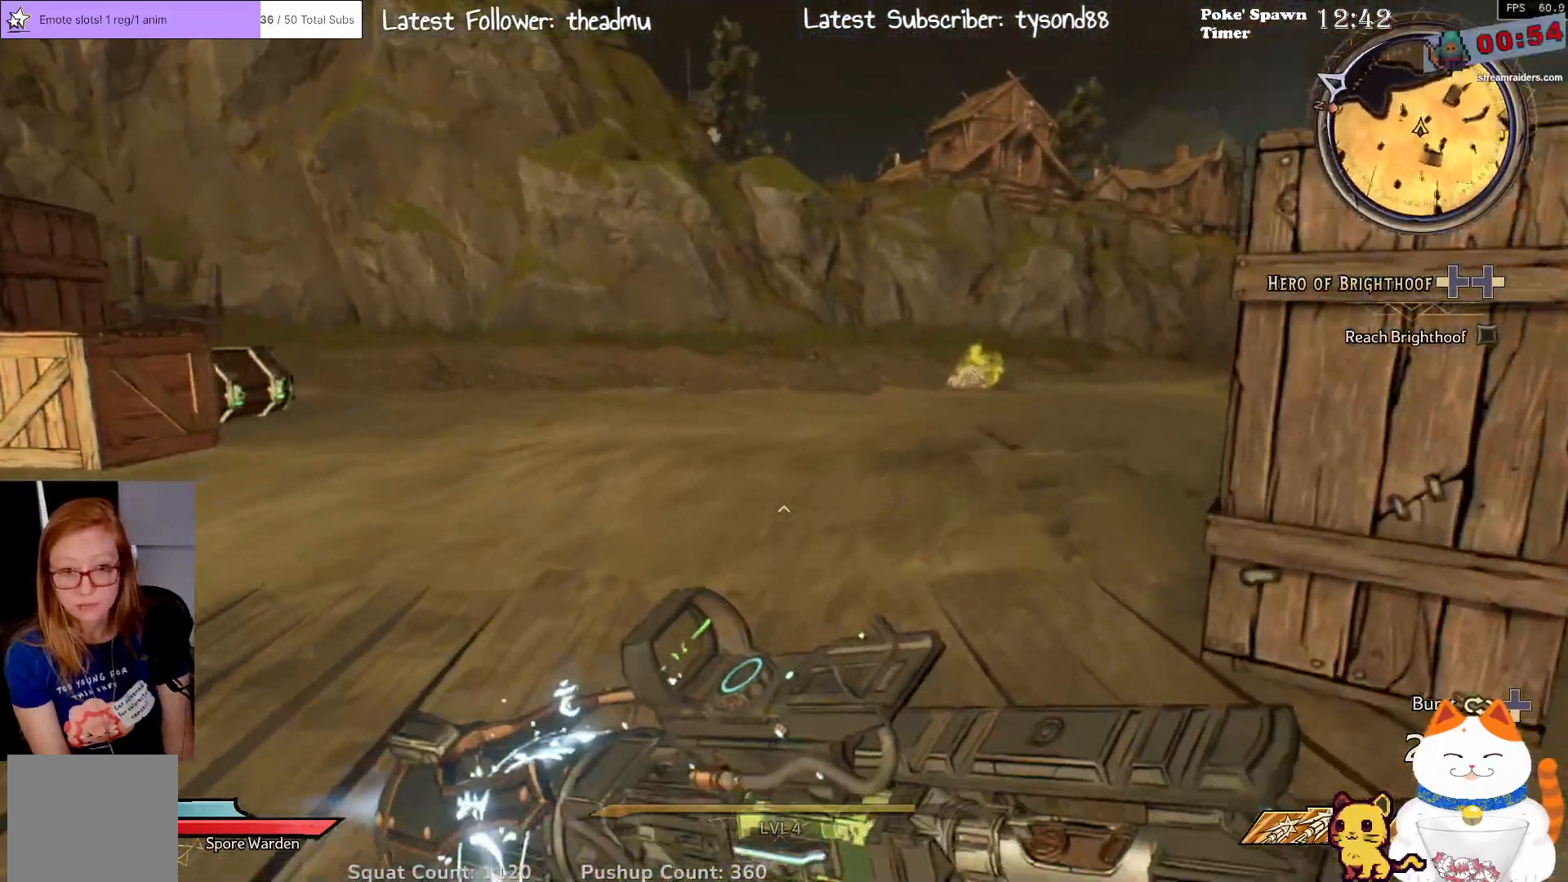
{"buttons": [], "left_stick": "up", "right_stick": "right", "events": [[350, "right_stick", "right"]]}
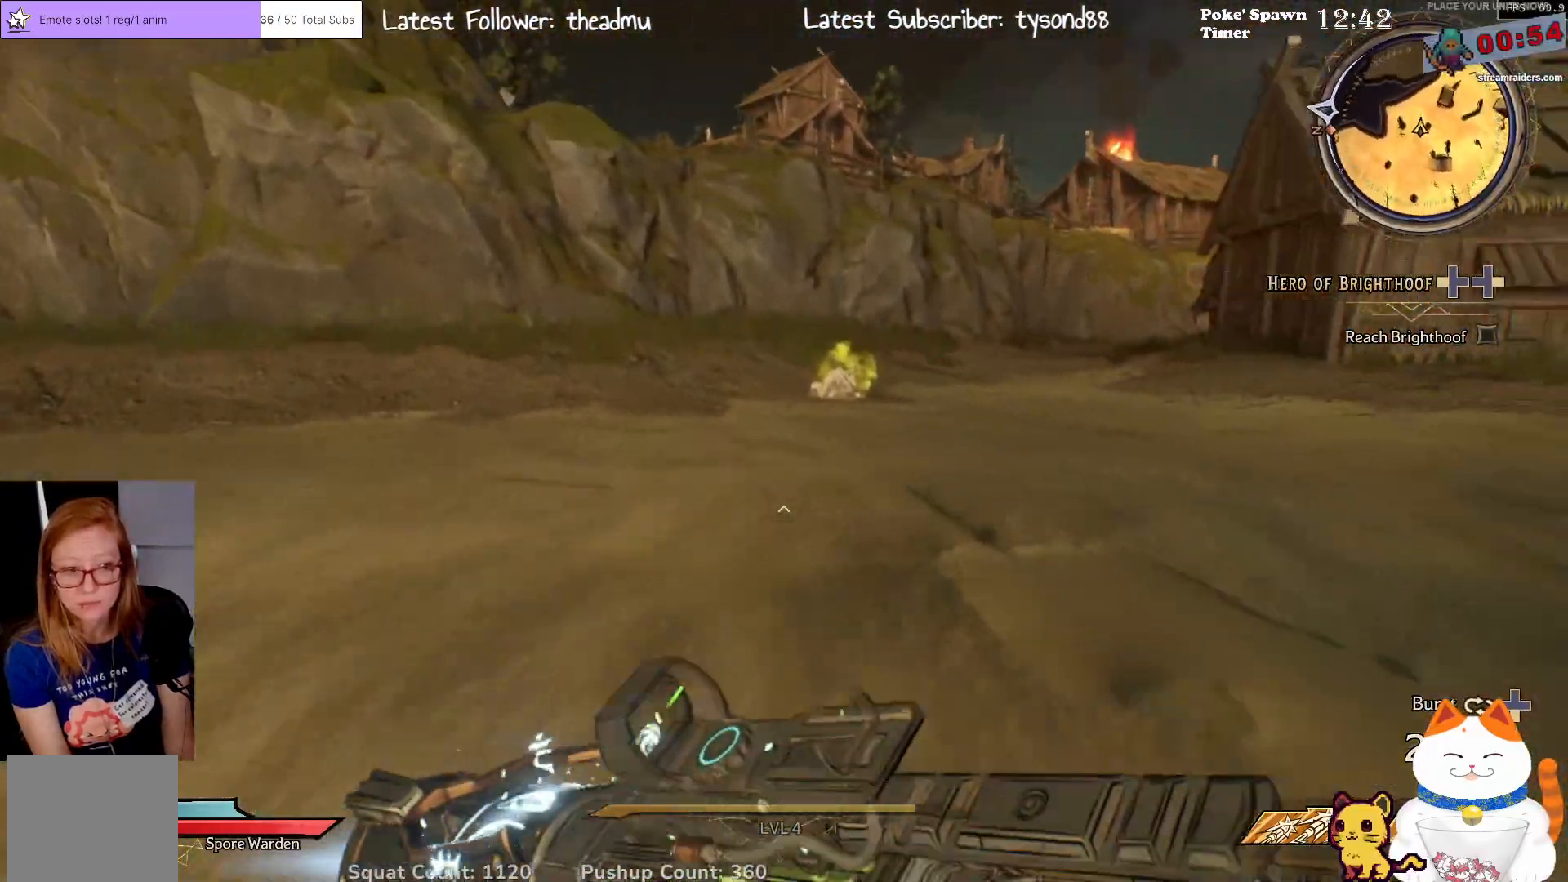
{"buttons": [], "left_stick": "up", "right_stick": "down", "events": [[17, "right_stick", "center"], [400, "right_stick", "down"]]}
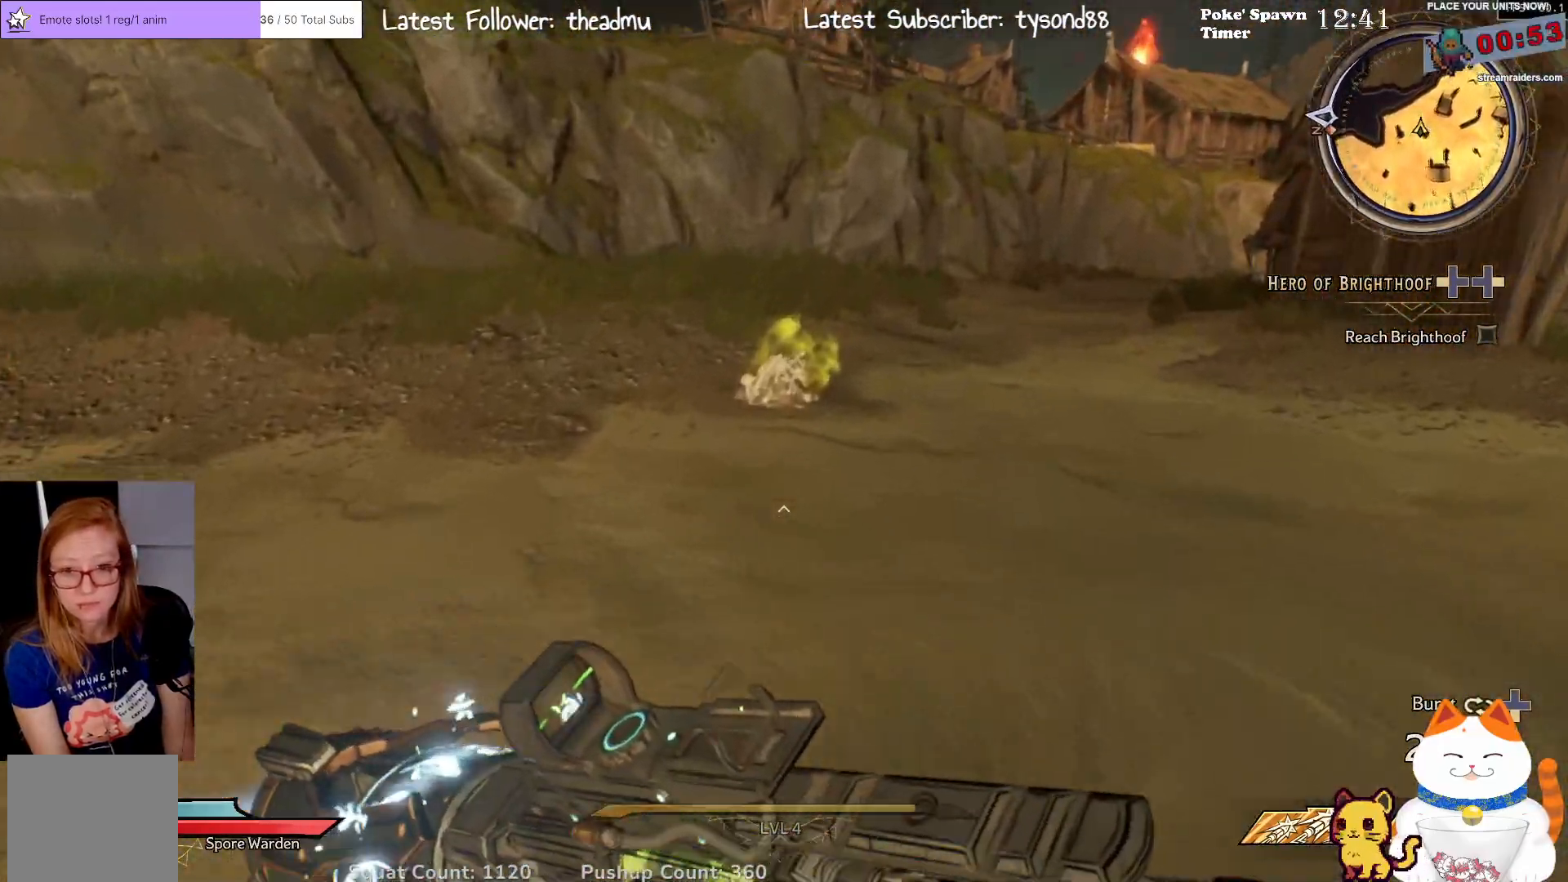
{"buttons": [], "left_stick": "up", "right_stick": "down", "events": [[83, "right_stick", "center"], [300, "right_stick", "down"]]}
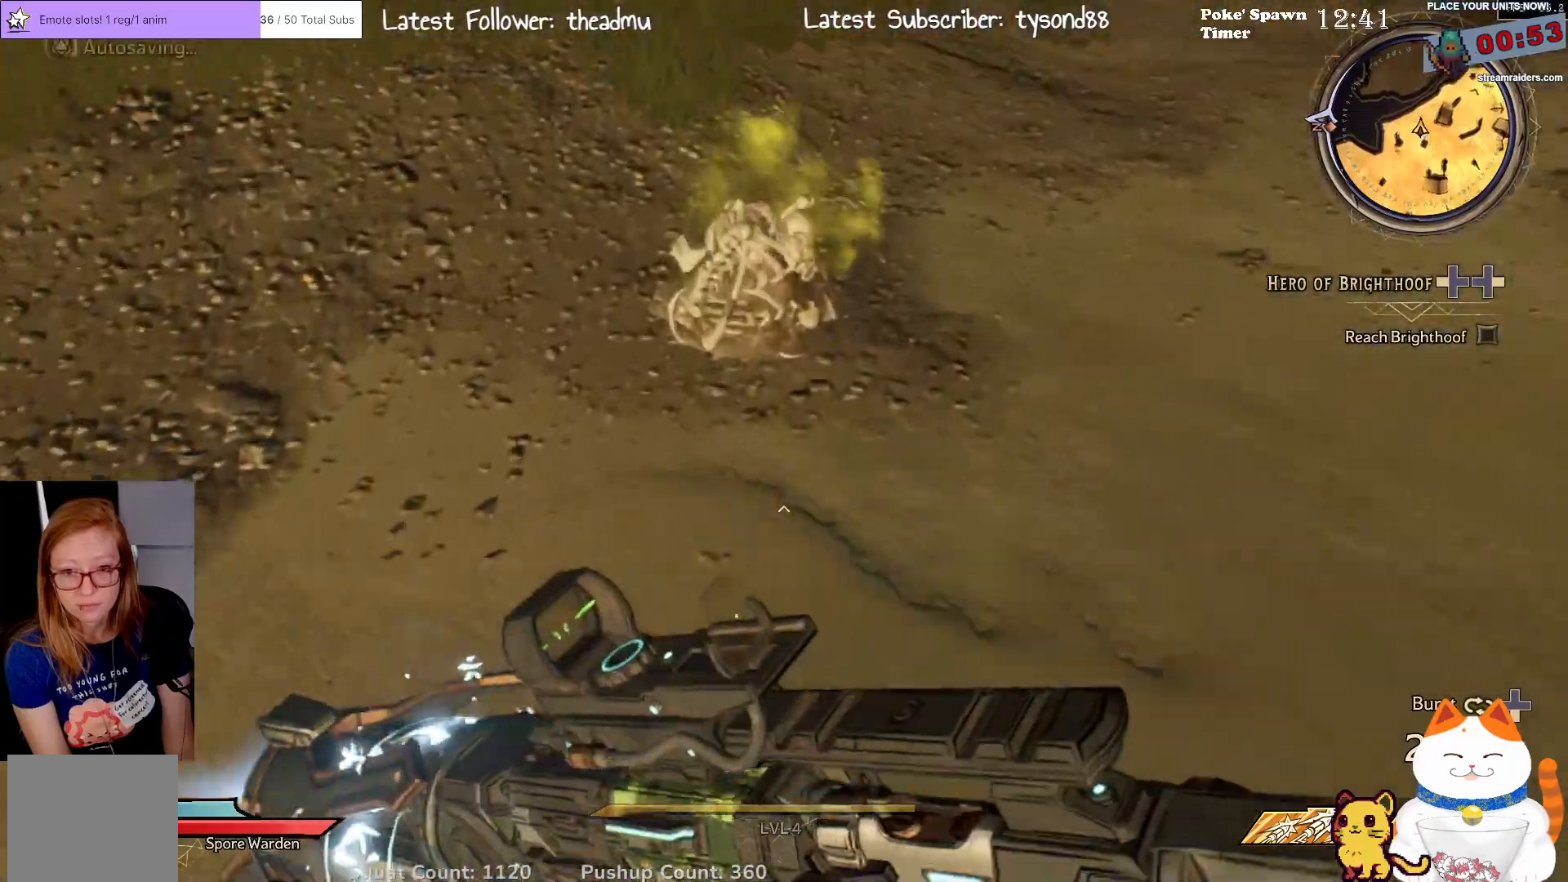
{"buttons": [], "left_stick": "center", "right_stick": "center", "events": [[33, "right_stick", "center"], [217, "X", "down"], [317, "X", "up"], [317, "left_stick", "center"]]}
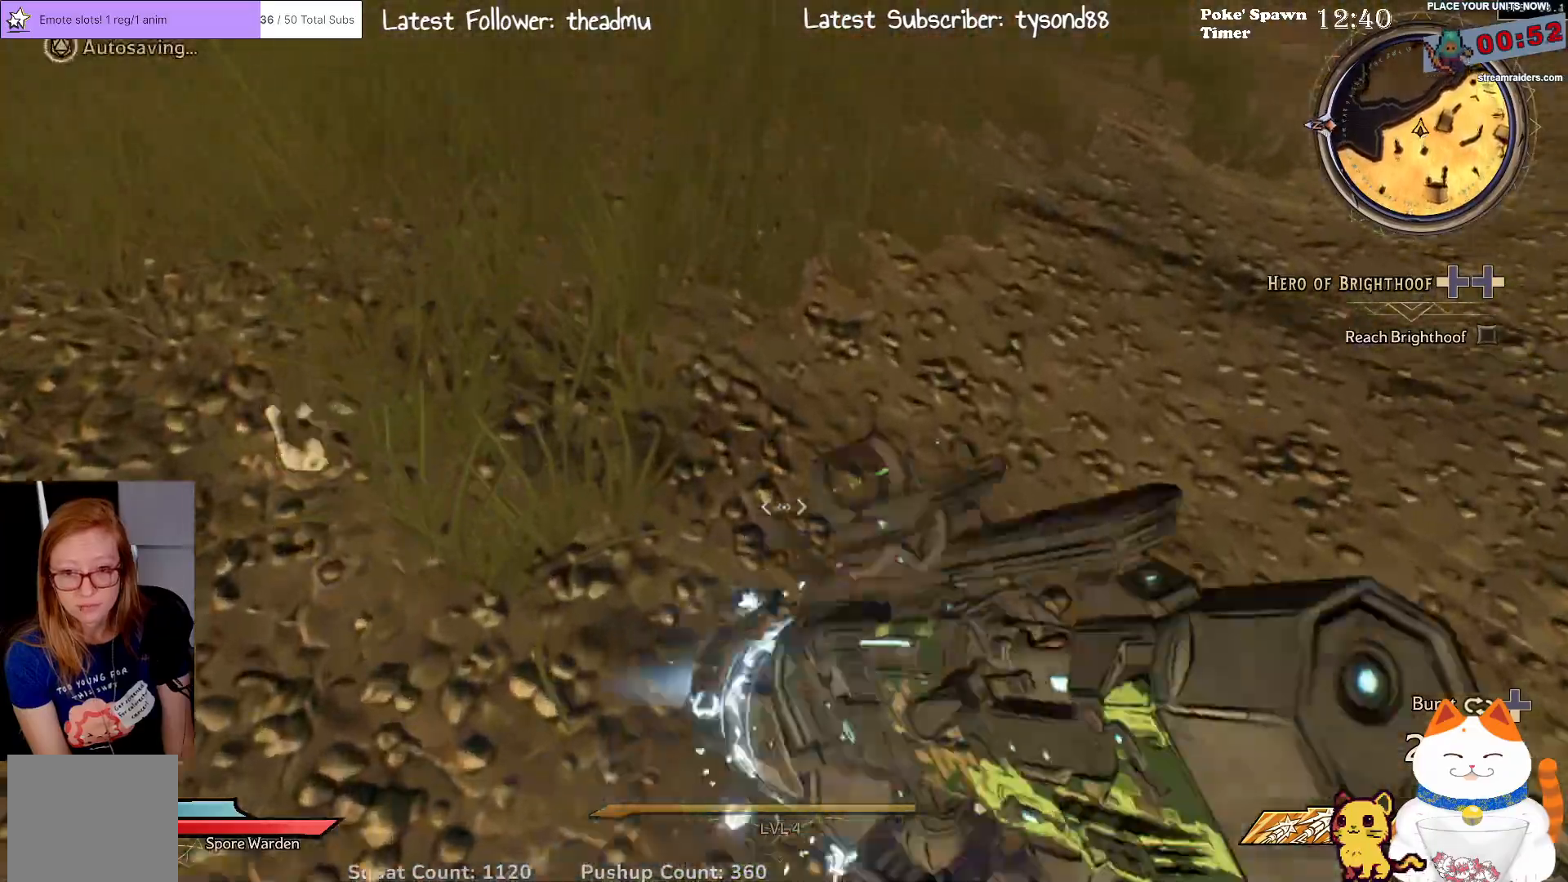
{"buttons": [], "left_stick": "right", "right_stick": "up-left", "events": [[67, "right_stick", "left"], [217, "left_stick", "down-right"], [300, "right_stick", "up-left"], [483, "left_stick", "right"]]}
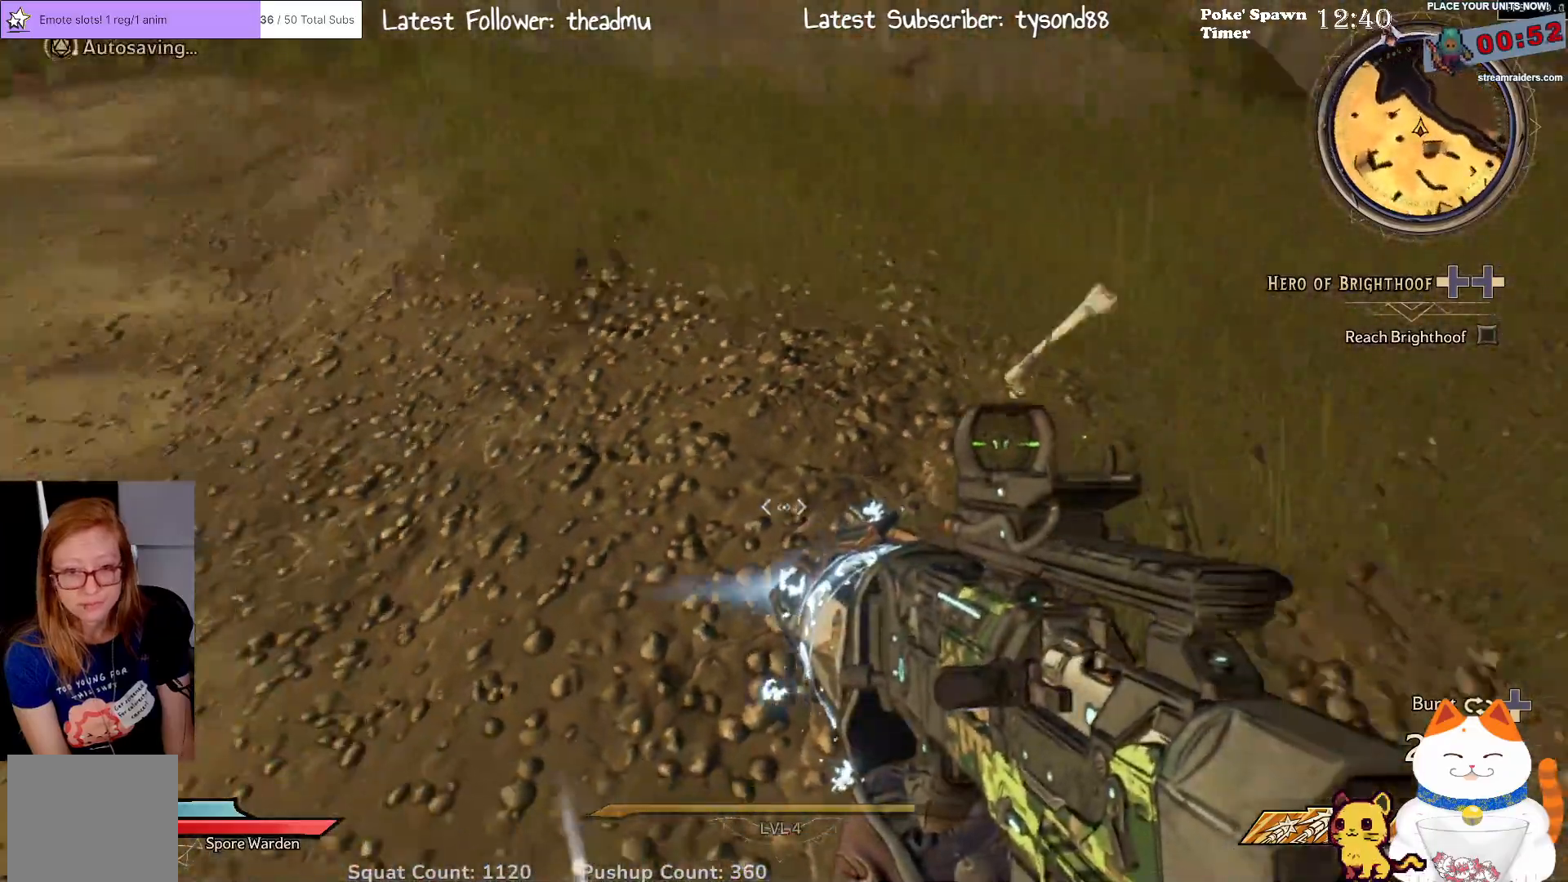
{"buttons": [], "left_stick": "up", "right_stick": "up", "events": [[150, "left_stick", "up-right"], [283, "left_stick", "up"], [317, "right_stick", "up"]]}
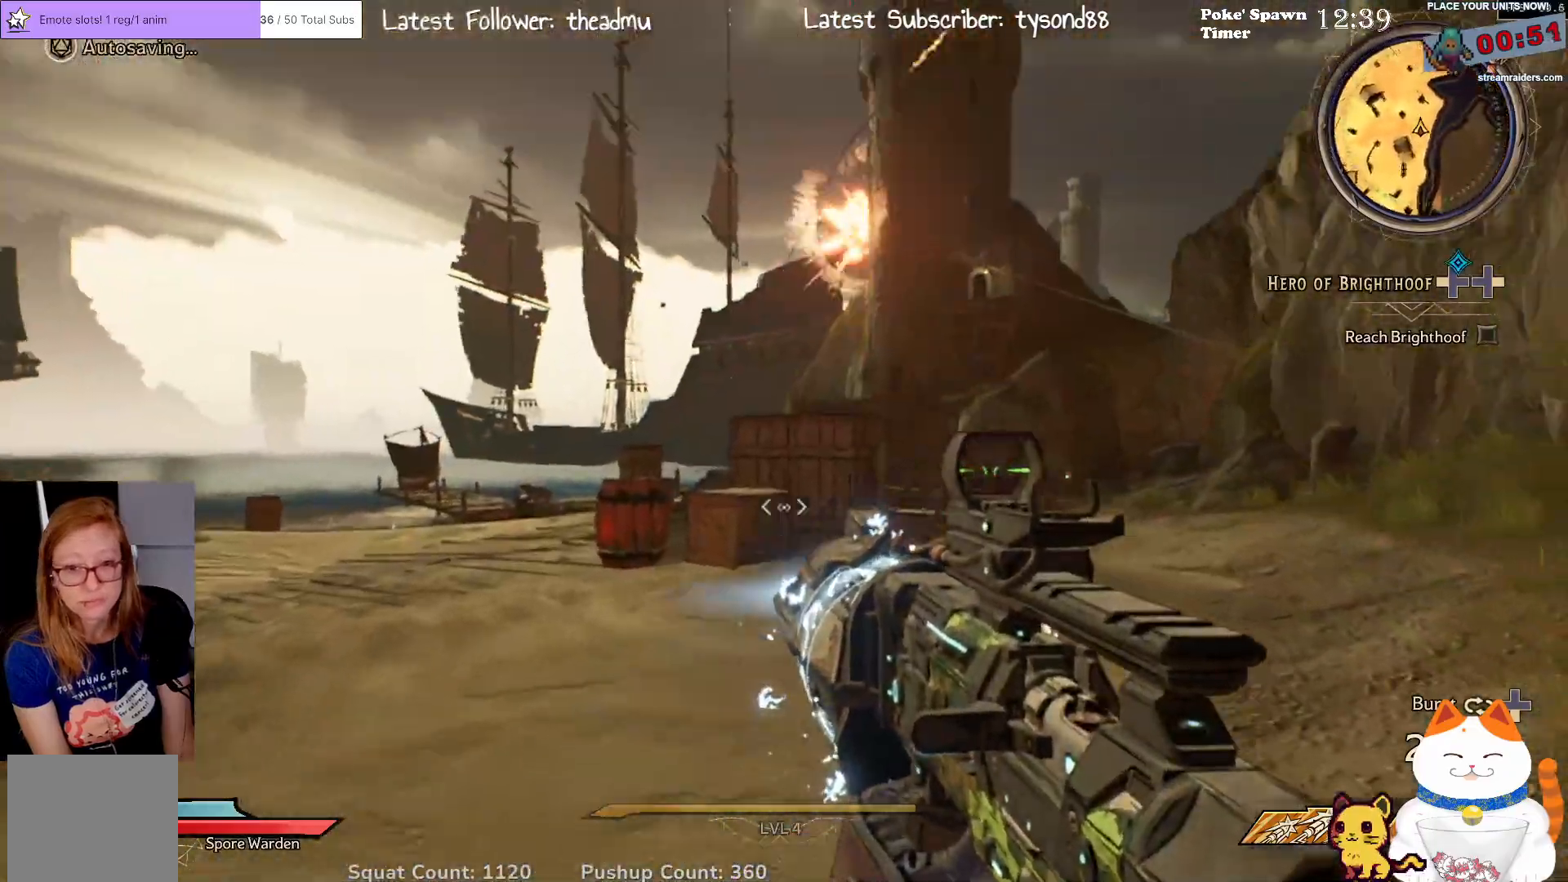
{"buttons": [], "left_stick": "up", "right_stick": "center", "events": [[50, "L3", "down"], [83, "right_stick", "center"], [183, "L3", "up"], [200, "right_stick", "down"], [417, "right_stick", "center"]]}
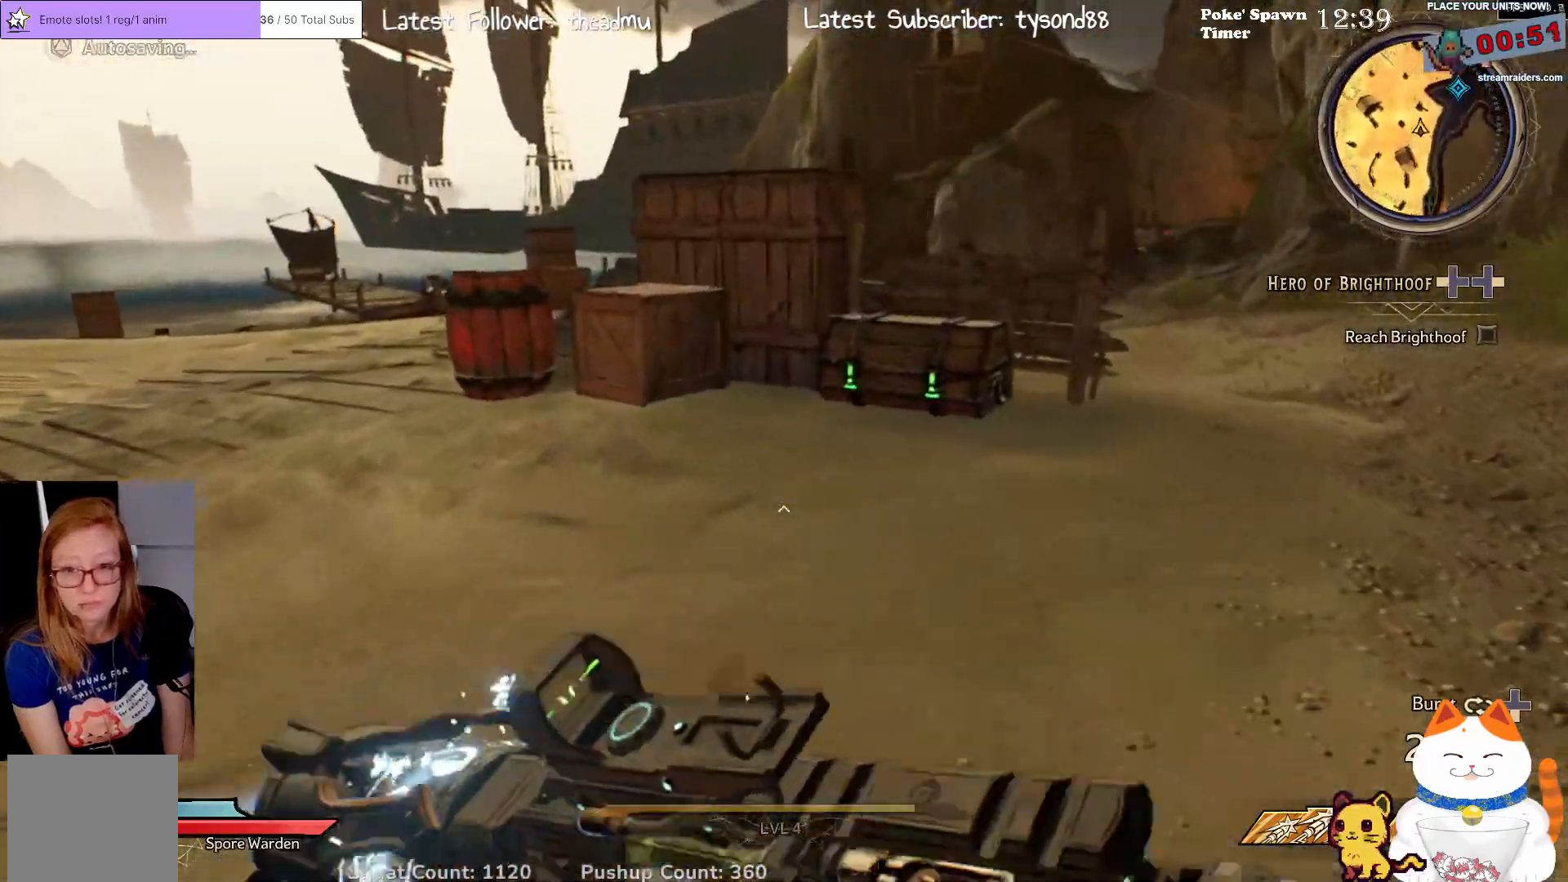
{"buttons": [], "left_stick": "up-right", "right_stick": "center", "events": [[50, "left_stick", "up-right"], [267, "right_stick", "down"], [483, "right_stick", "center"]]}
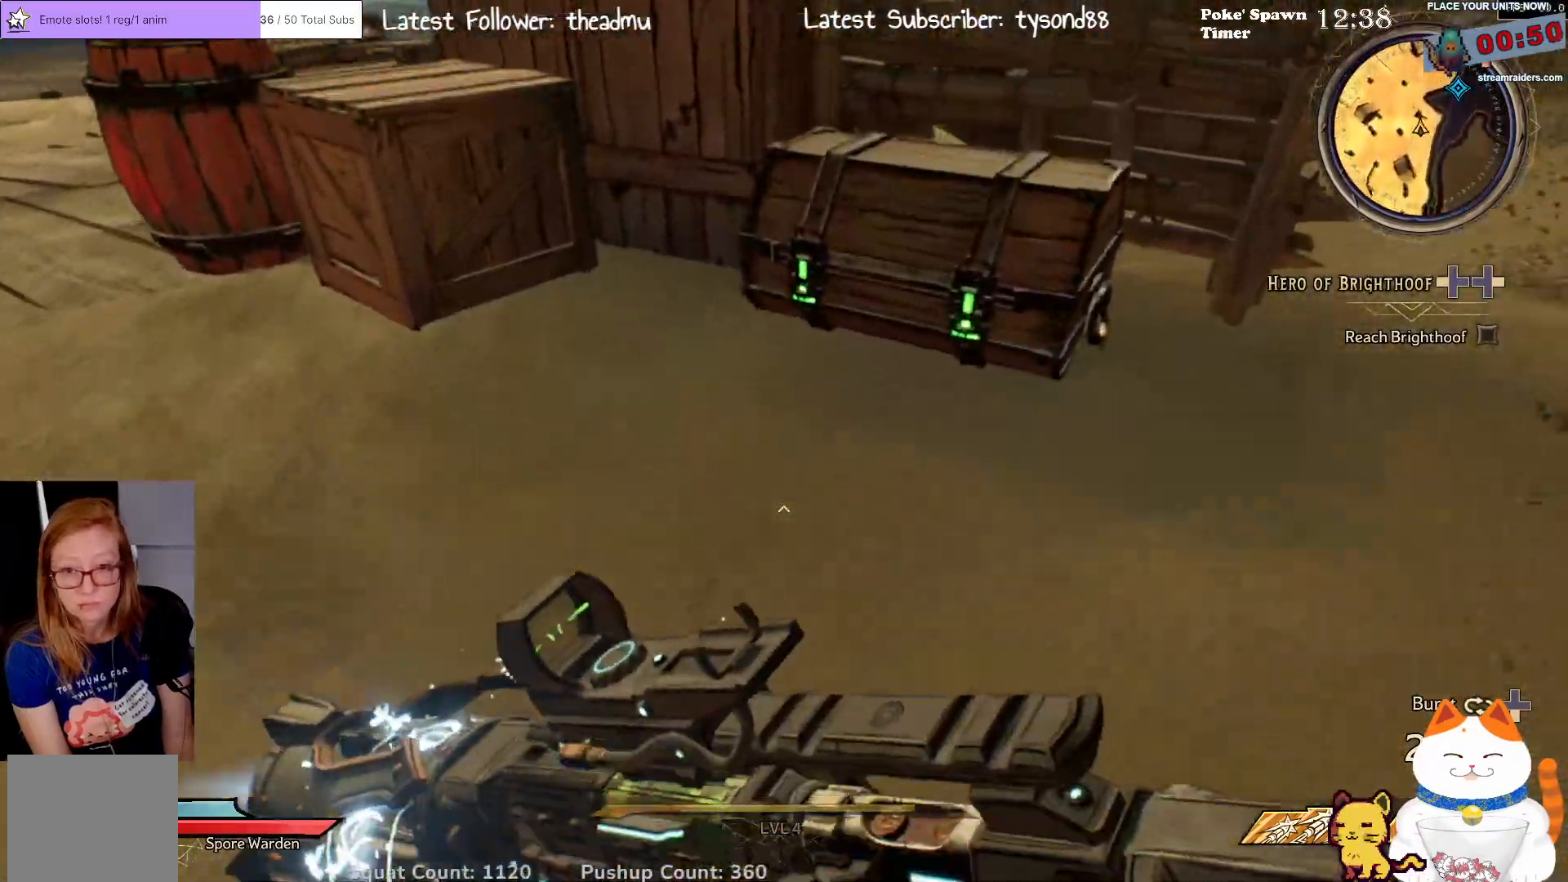
{"buttons": ["X"], "left_stick": "down-left", "right_stick": "center", "events": [[250, "X", "down"], [300, "left_stick", "center"], [350, "X", "up"], [400, "left_stick", "down-left"], [450, "X", "down"]]}
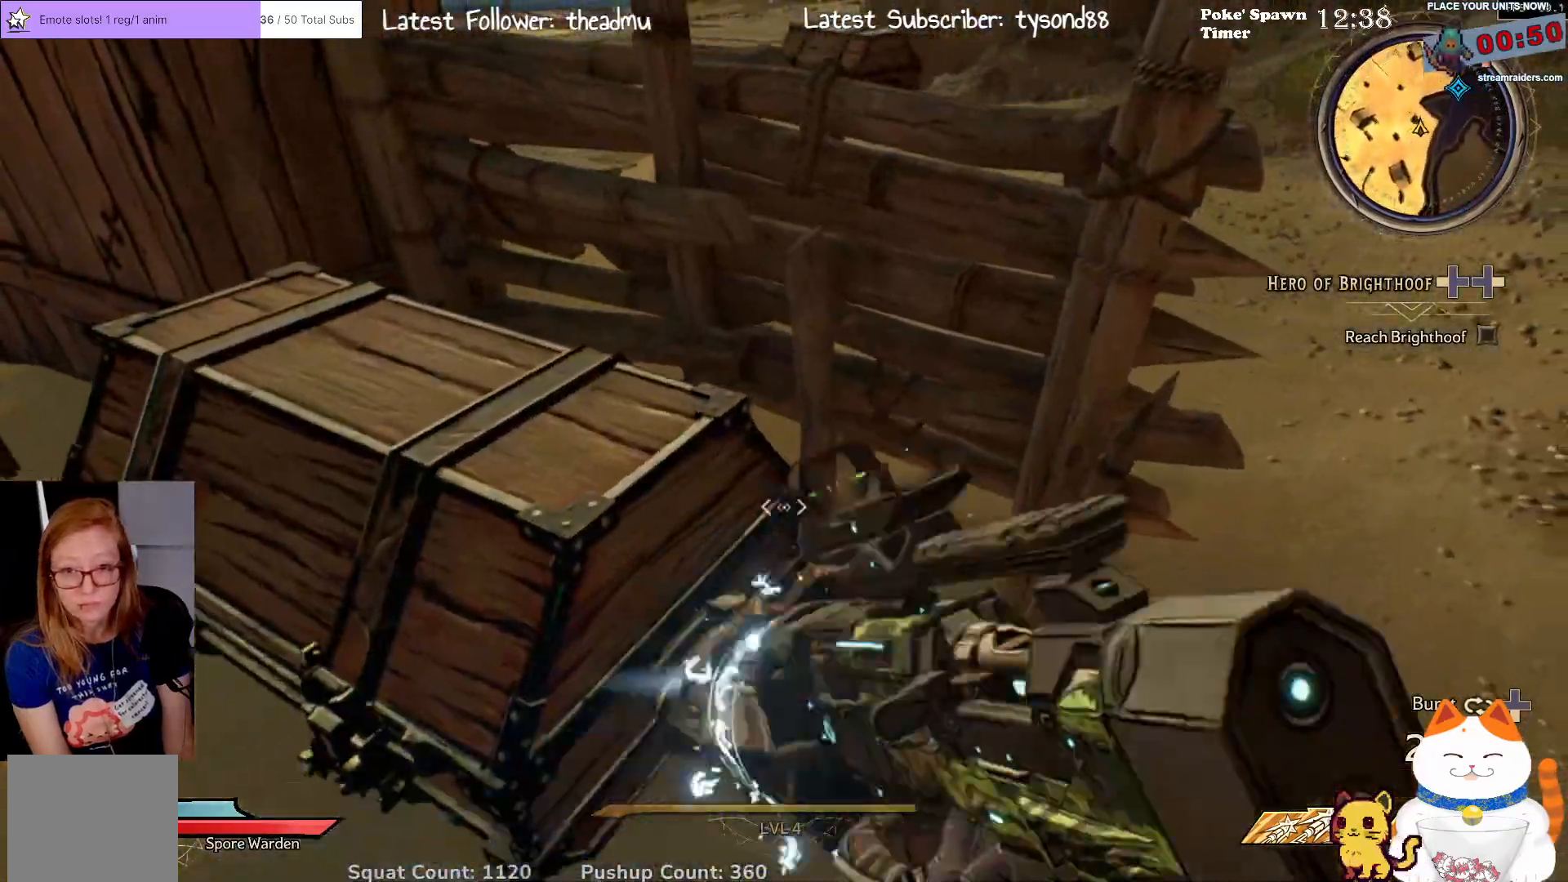
{"buttons": [], "left_stick": "center", "right_stick": "right", "events": [[50, "X", "up"], [100, "left_stick", "left"], [250, "left_stick", "up-left"], [367, "right_stick", "right"], [433, "left_stick", "center"]]}
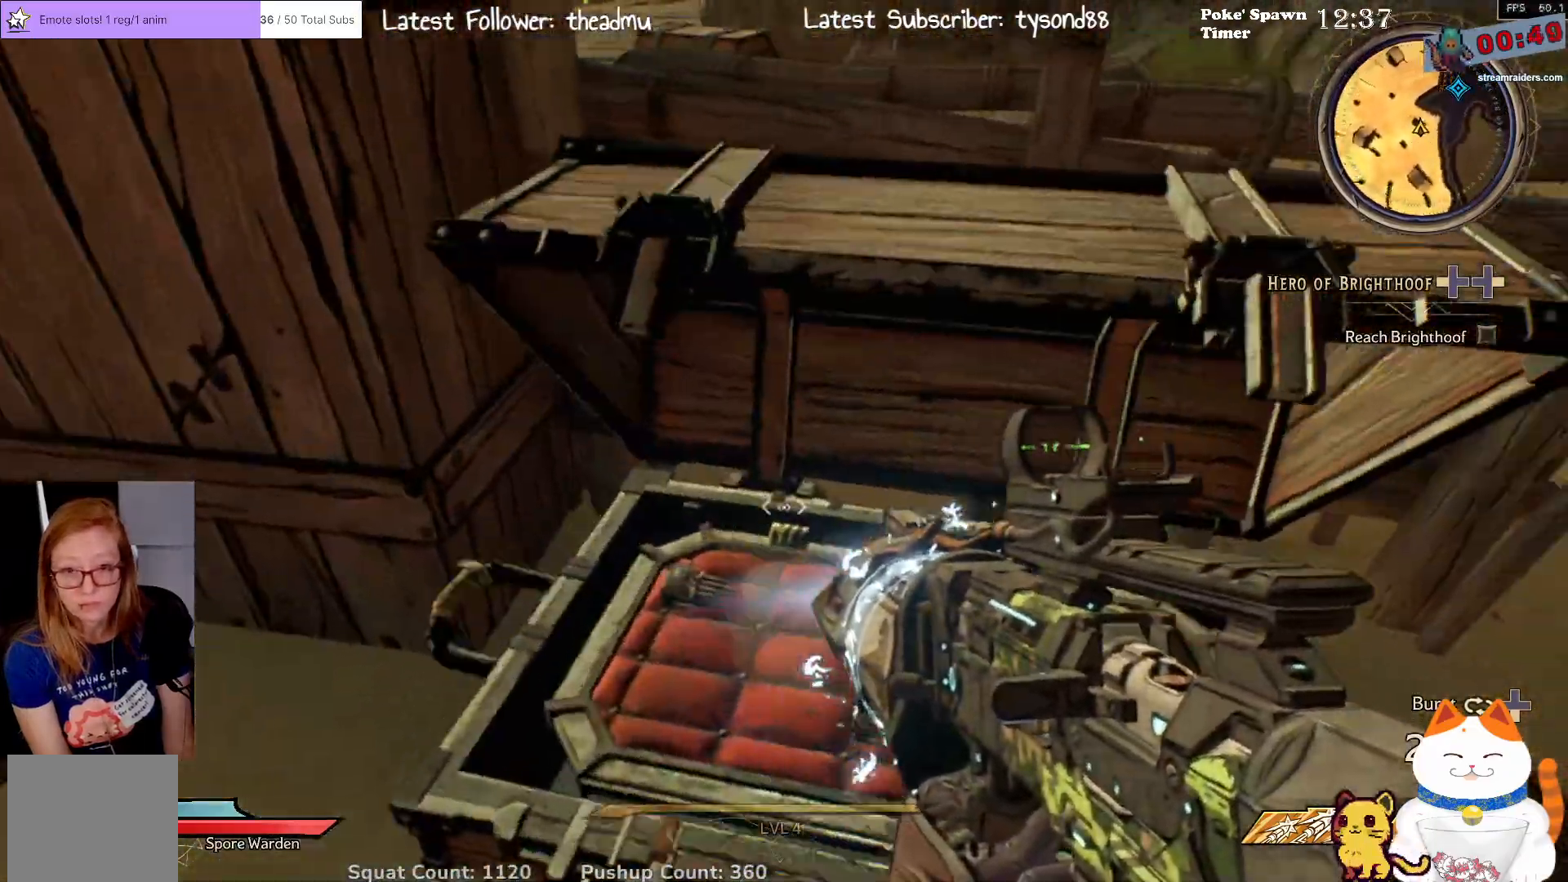
{"buttons": [], "left_stick": "center", "right_stick": "down", "events": [[150, "right_stick", "center"], [333, "right_stick", "down"]]}
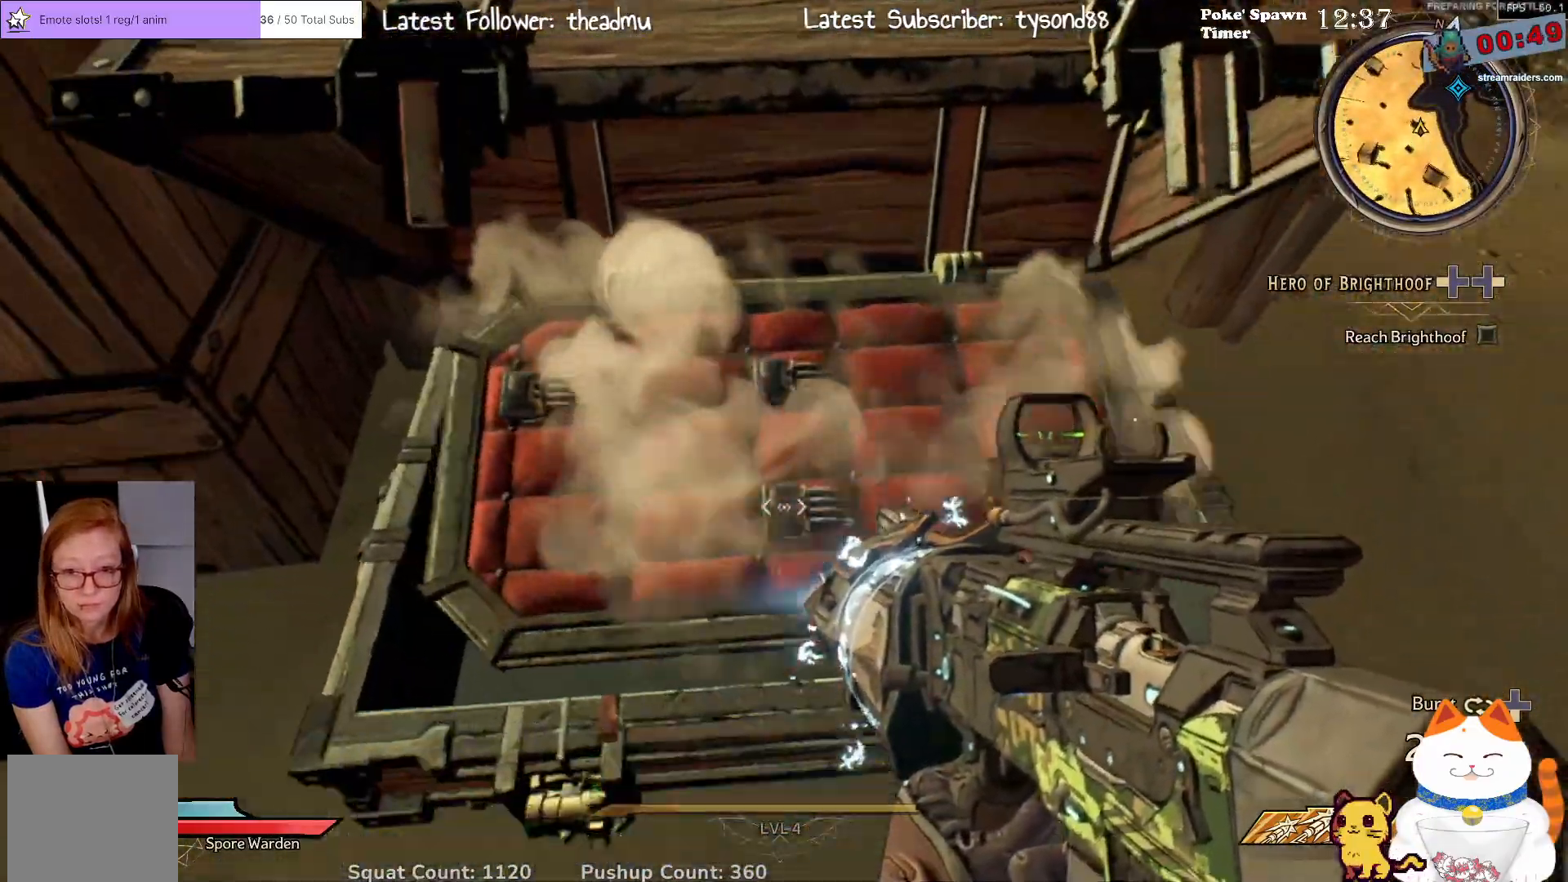
{"buttons": [], "left_stick": "center", "right_stick": "center", "events": [[67, "right_stick", "center"], [200, "right_stick", "up-right"], [367, "right_stick", "center"]]}
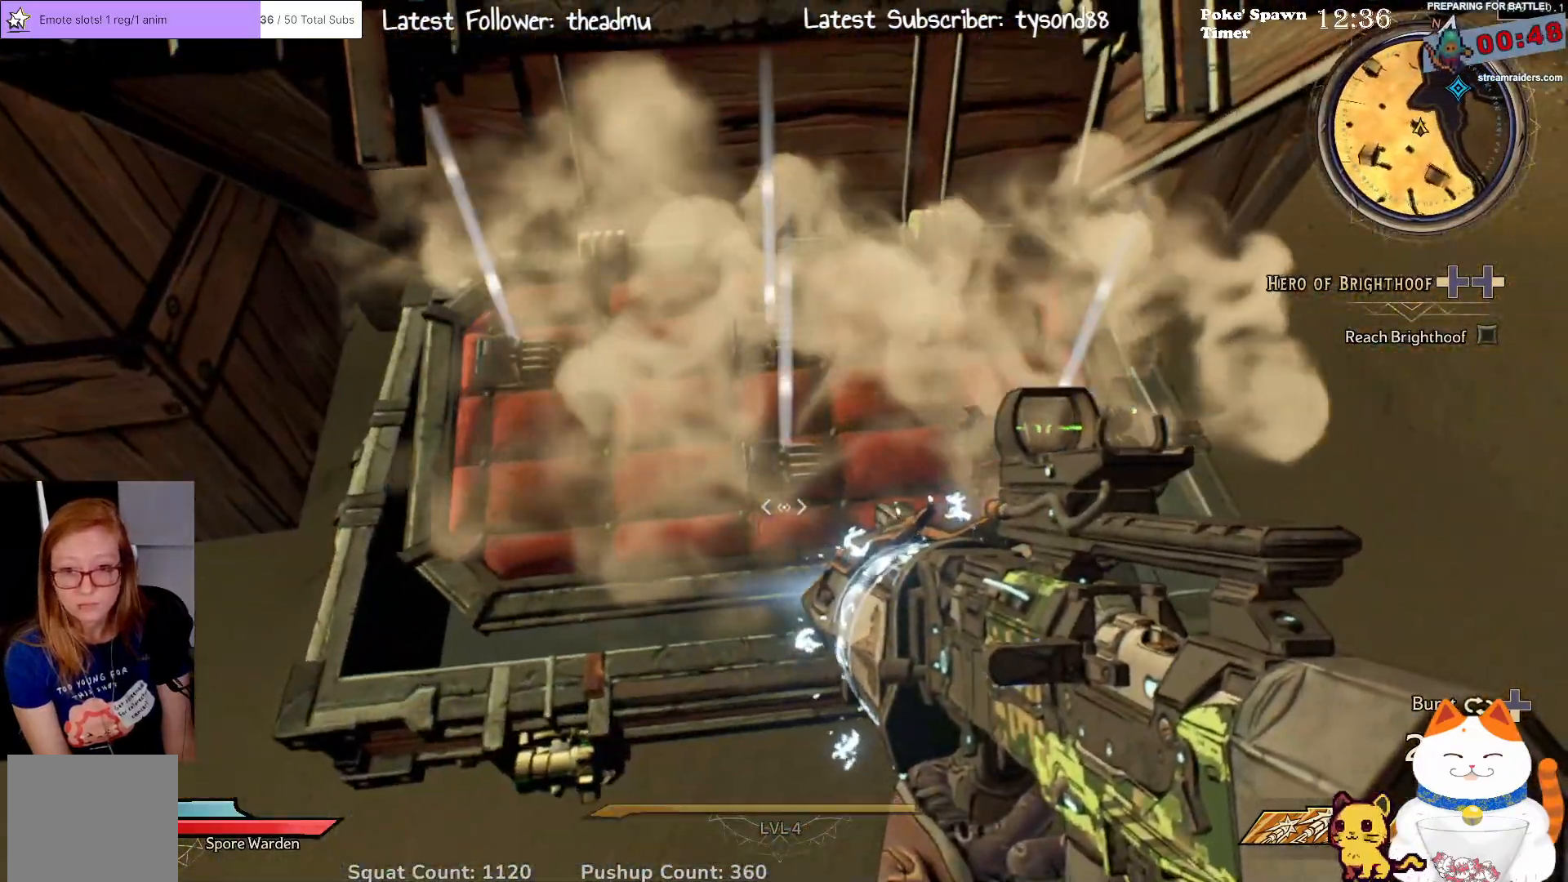
{"buttons": [], "left_stick": "right", "right_stick": "down-right", "events": [[33, "left_stick", "up"], [117, "right_stick", "up"], [217, "left_stick", "left"], [283, "right_stick", "center"], [300, "left_stick", "down"], [350, "right_stick", "down-right"], [367, "left_stick", "right"]]}
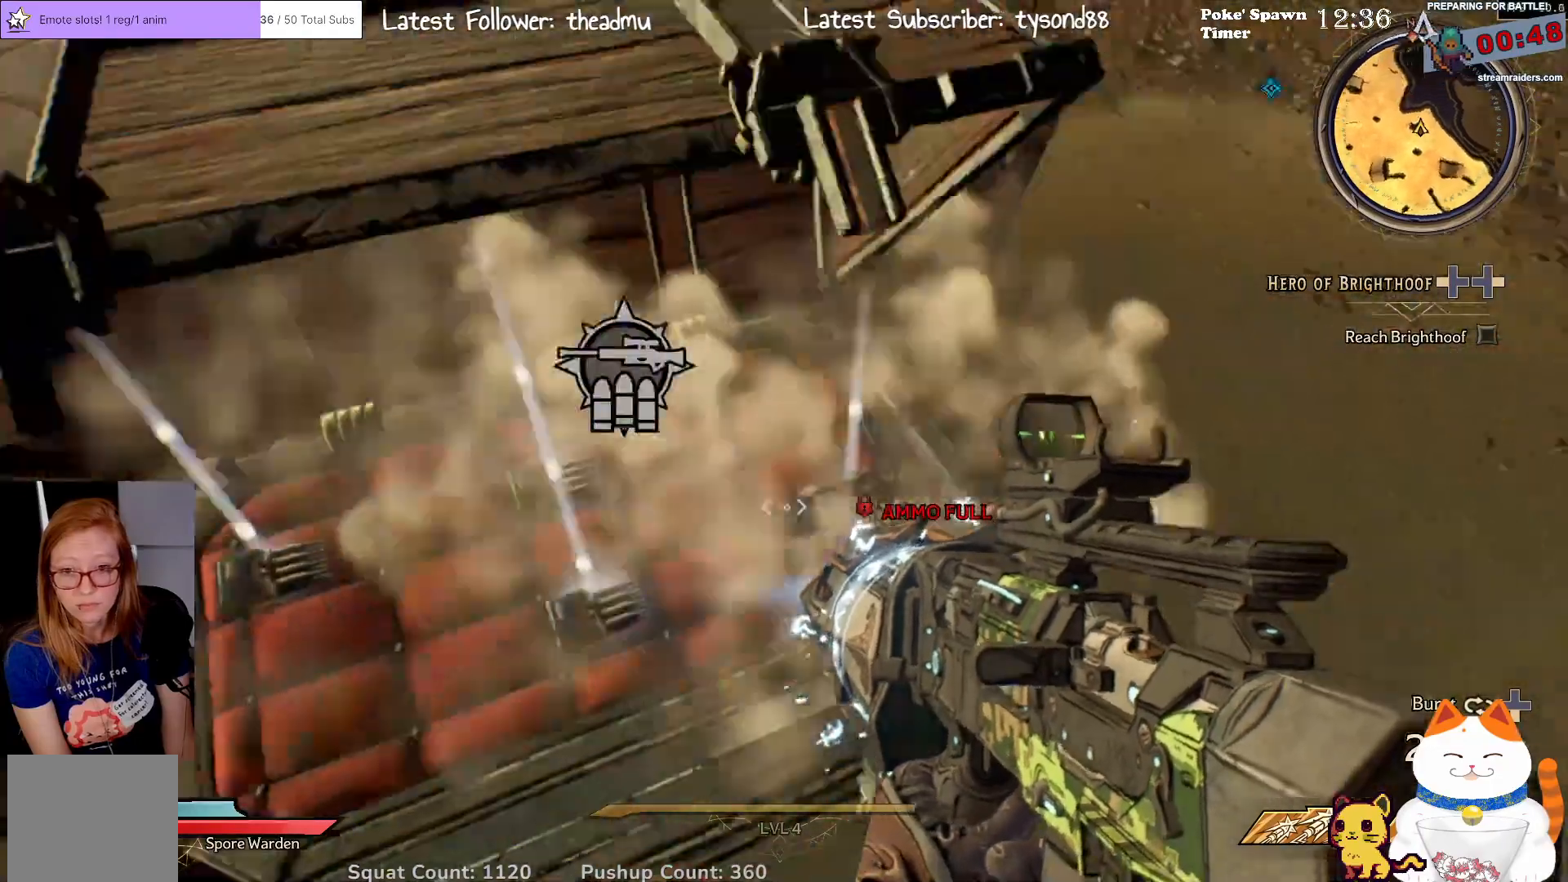
{"buttons": [], "left_stick": "up-right", "right_stick": "up-left", "events": [[50, "right_stick", "up-right"], [117, "left_stick", "up-right"], [183, "right_stick", "up"], [283, "right_stick", "up-left"]]}
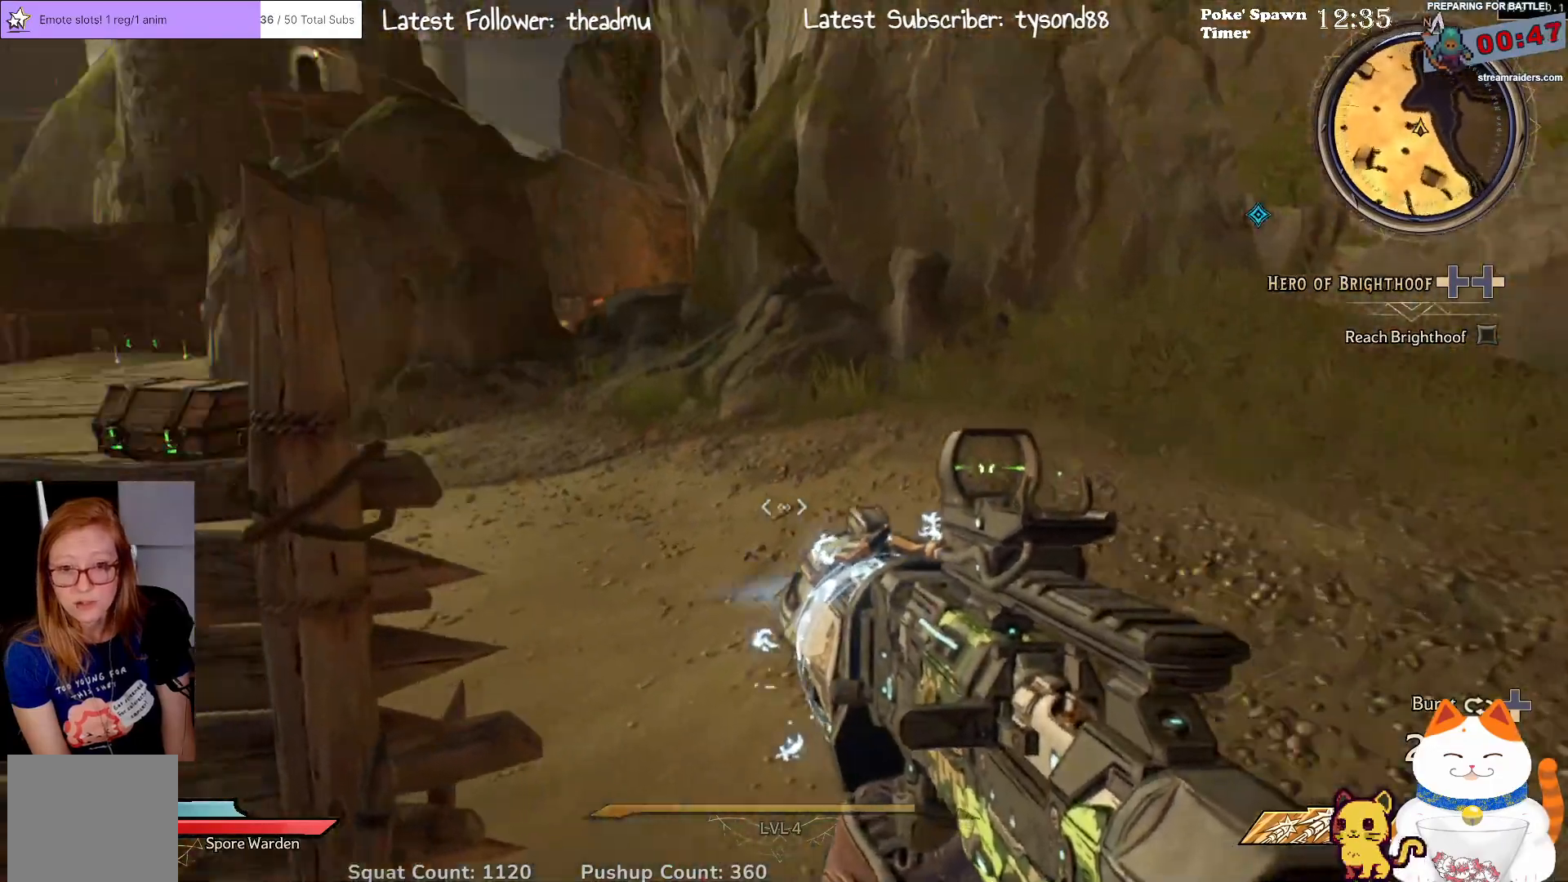
{"buttons": [], "left_stick": "up", "right_stick": "left", "events": [[67, "right_stick", "center"], [217, "left_stick", "up"], [250, "right_stick", "left"]]}
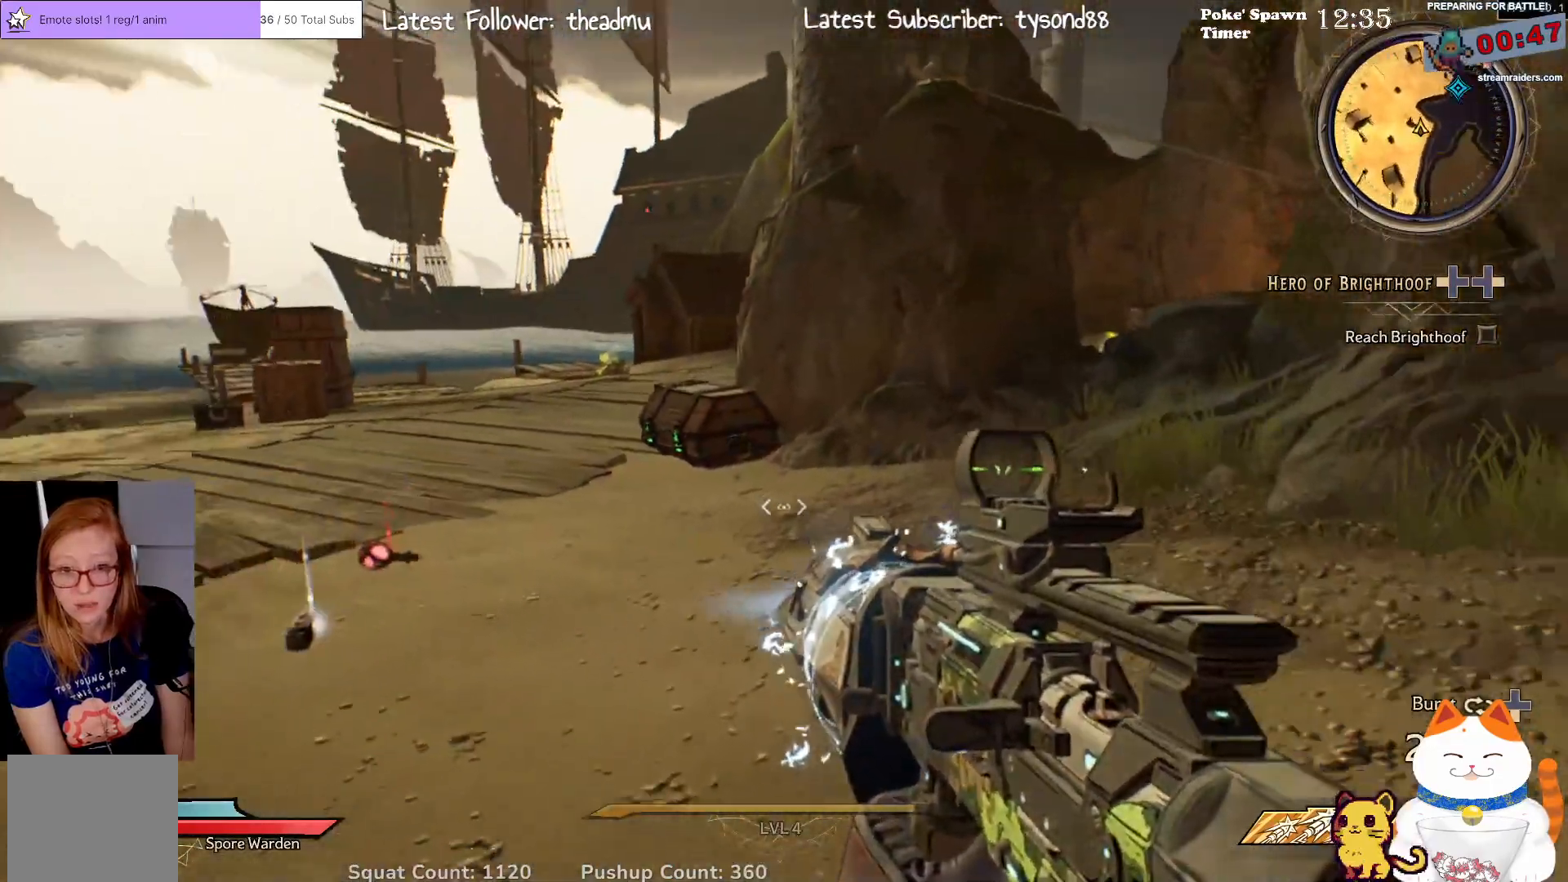
{"buttons": [], "left_stick": "up-left", "right_stick": "down", "events": [[33, "right_stick", "center"], [183, "L3", "down"], [217, "right_stick", "down-left"], [350, "L3", "up"], [417, "right_stick", "down"], [467, "left_stick", "up-left"]]}
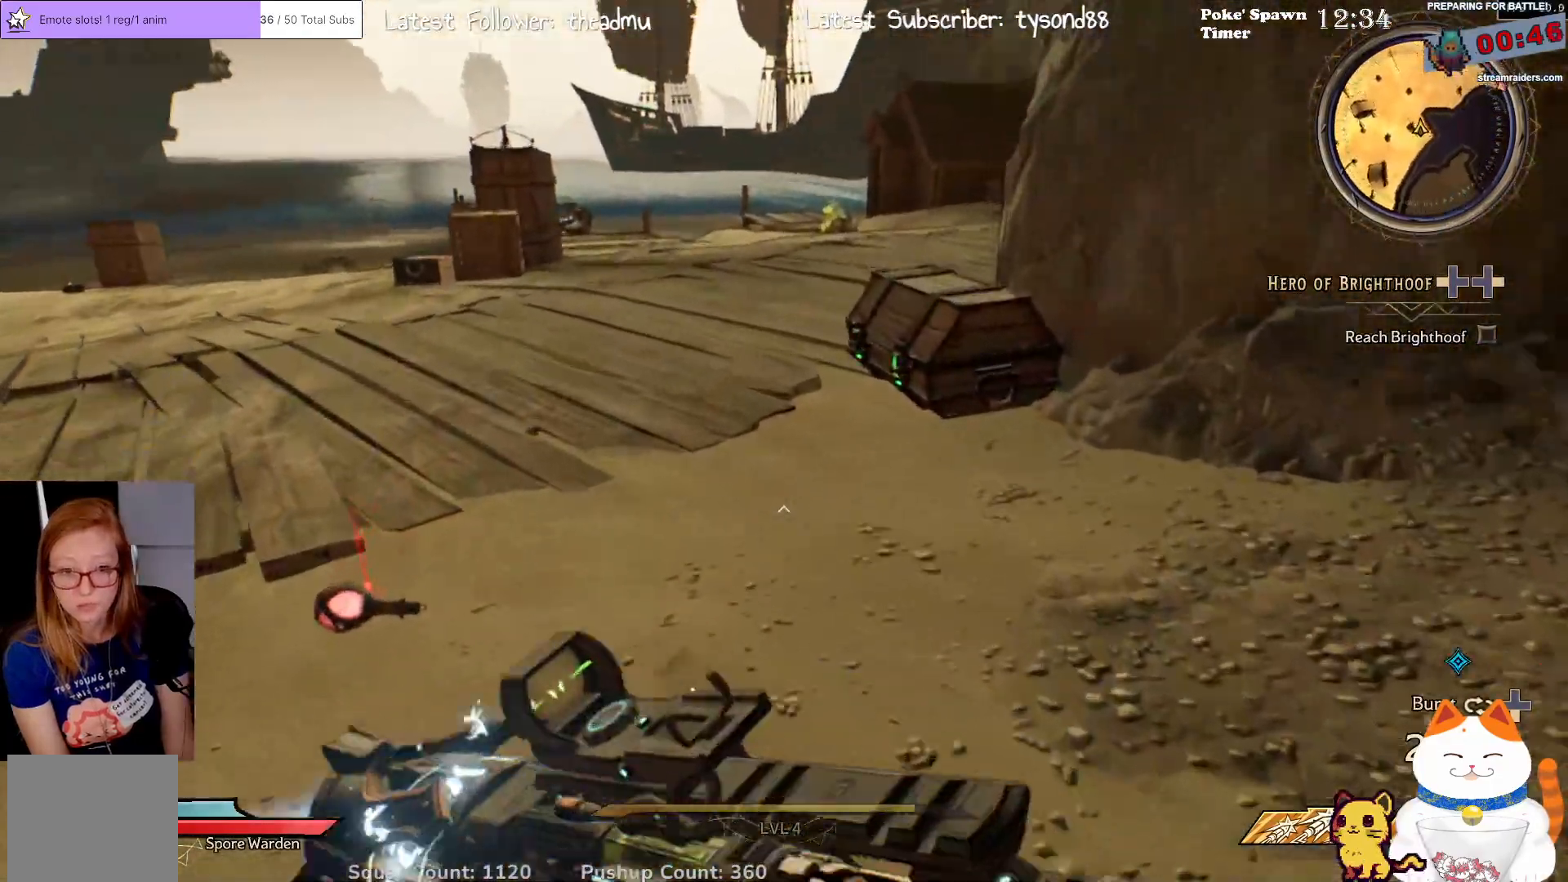
{"buttons": [], "left_stick": "up", "right_stick": "up-right", "events": [[17, "right_stick", "down-left"], [150, "right_stick", "center"], [200, "right_stick", "right"], [283, "left_stick", "up"], [433, "right_stick", "up-right"]]}
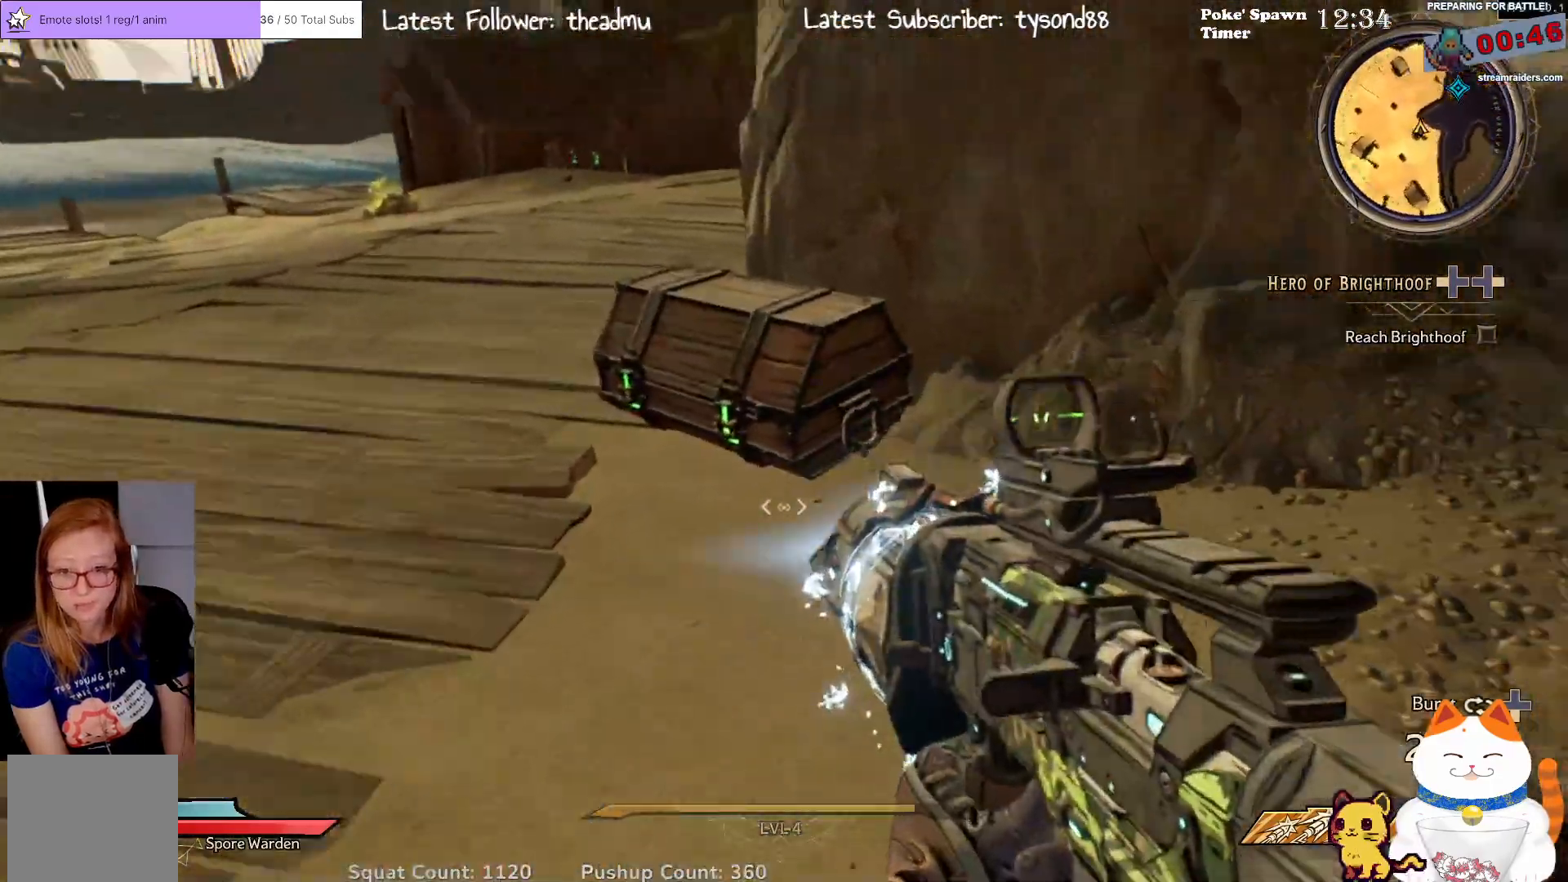
{"buttons": [], "left_stick": "down-left", "right_stick": "center", "events": [[117, "right_stick", "center"], [250, "X", "down"], [300, "left_stick", "center"], [350, "X", "up"], [367, "left_stick", "down-left"]]}
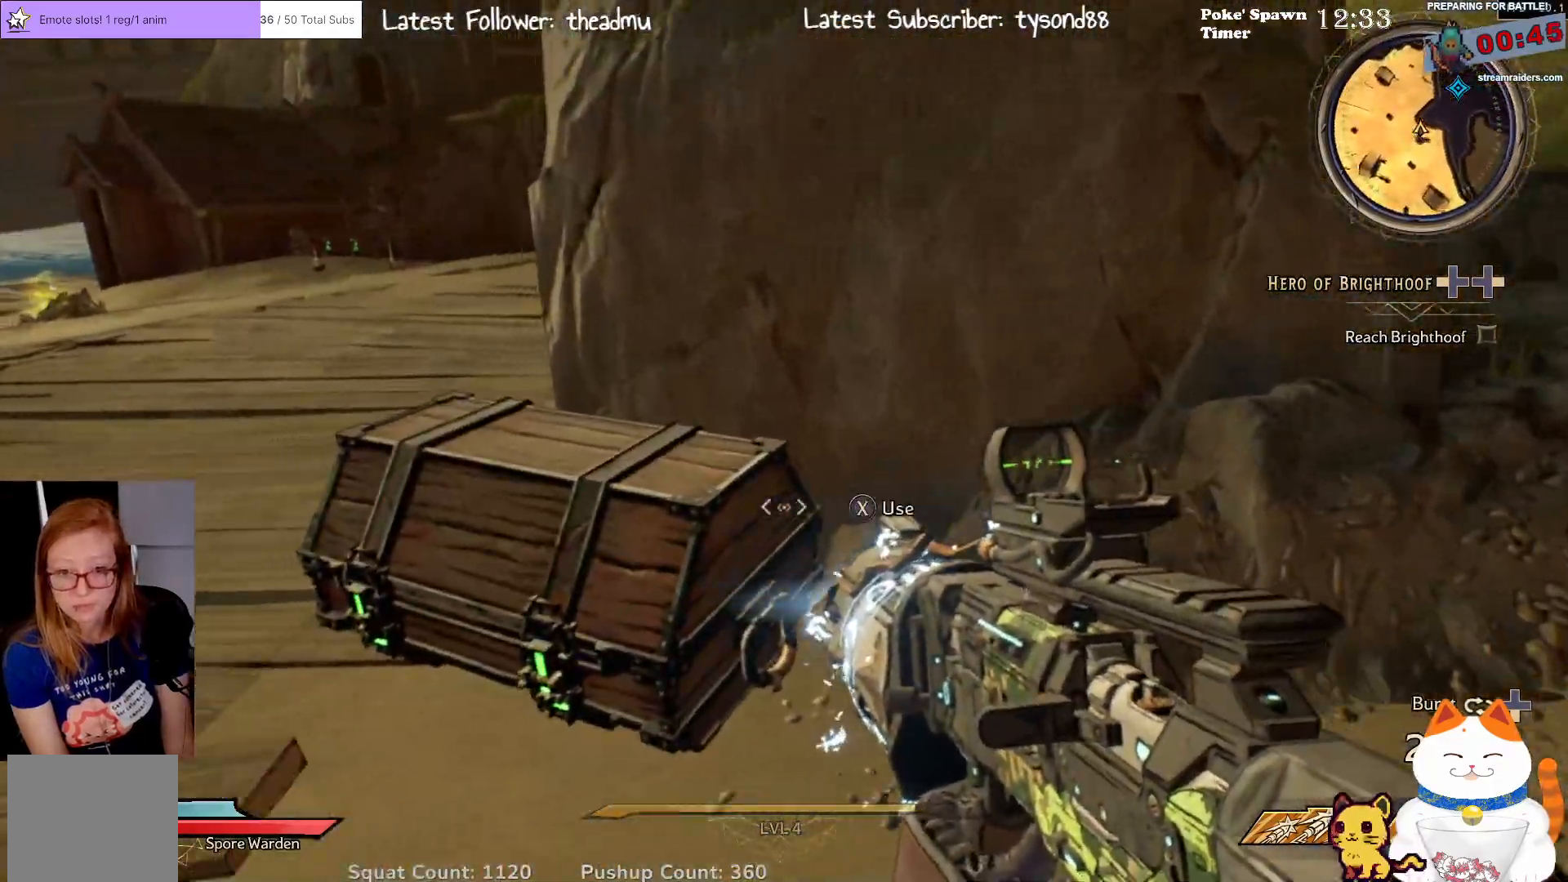
{"buttons": [], "left_stick": "center", "right_stick": "center", "events": [[50, "X", "down"], [83, "left_stick", "center"], [117, "X", "up"], [250, "X", "down"], [300, "X", "up"]]}
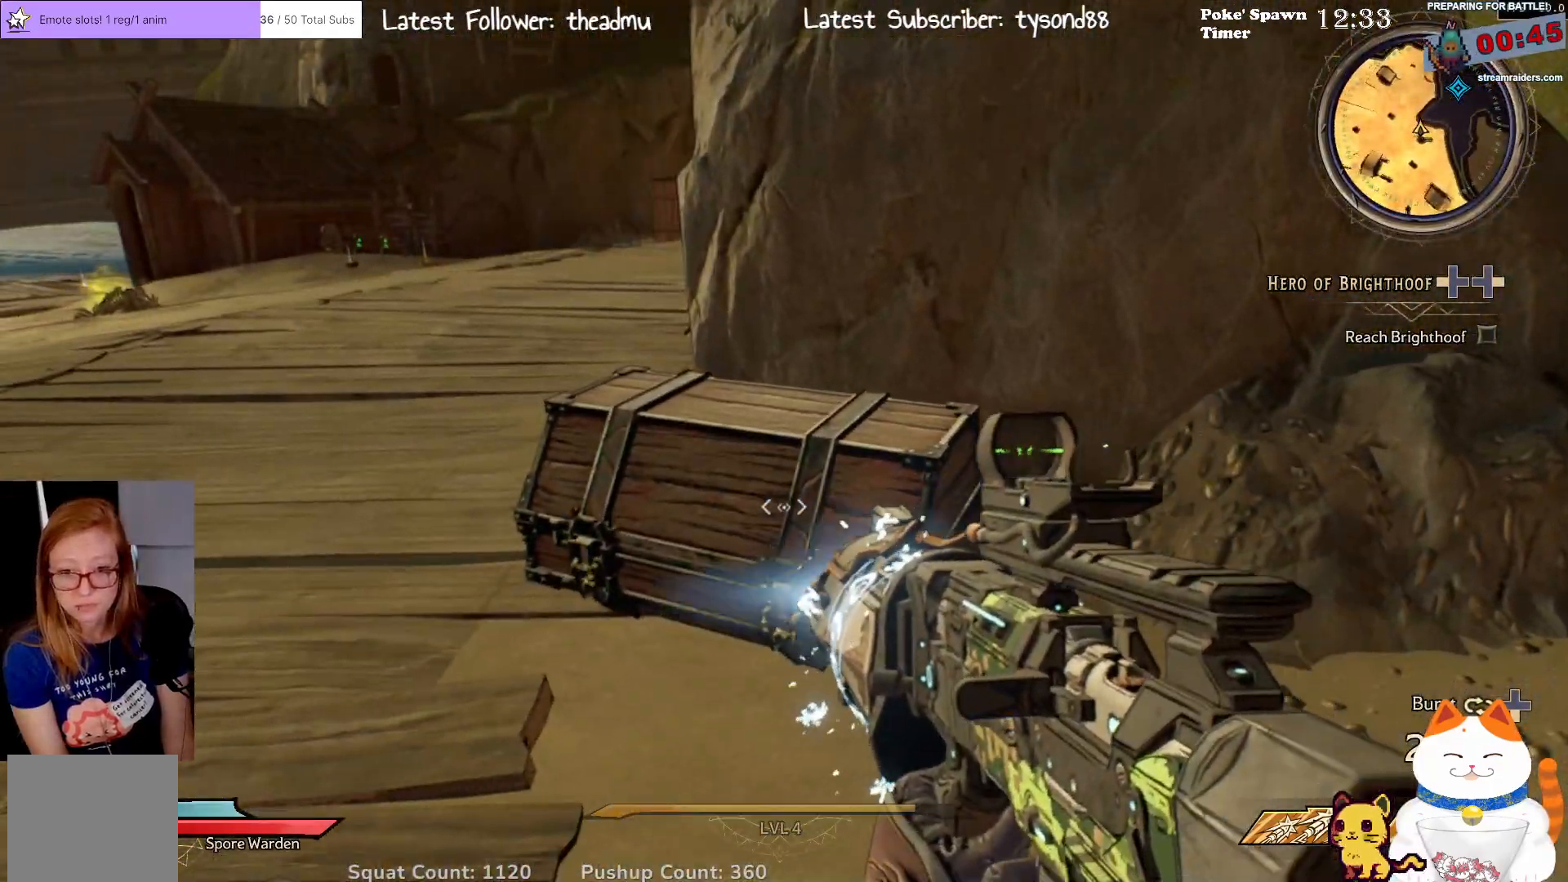
{"buttons": [], "left_stick": "center", "right_stick": "center", "events": []}
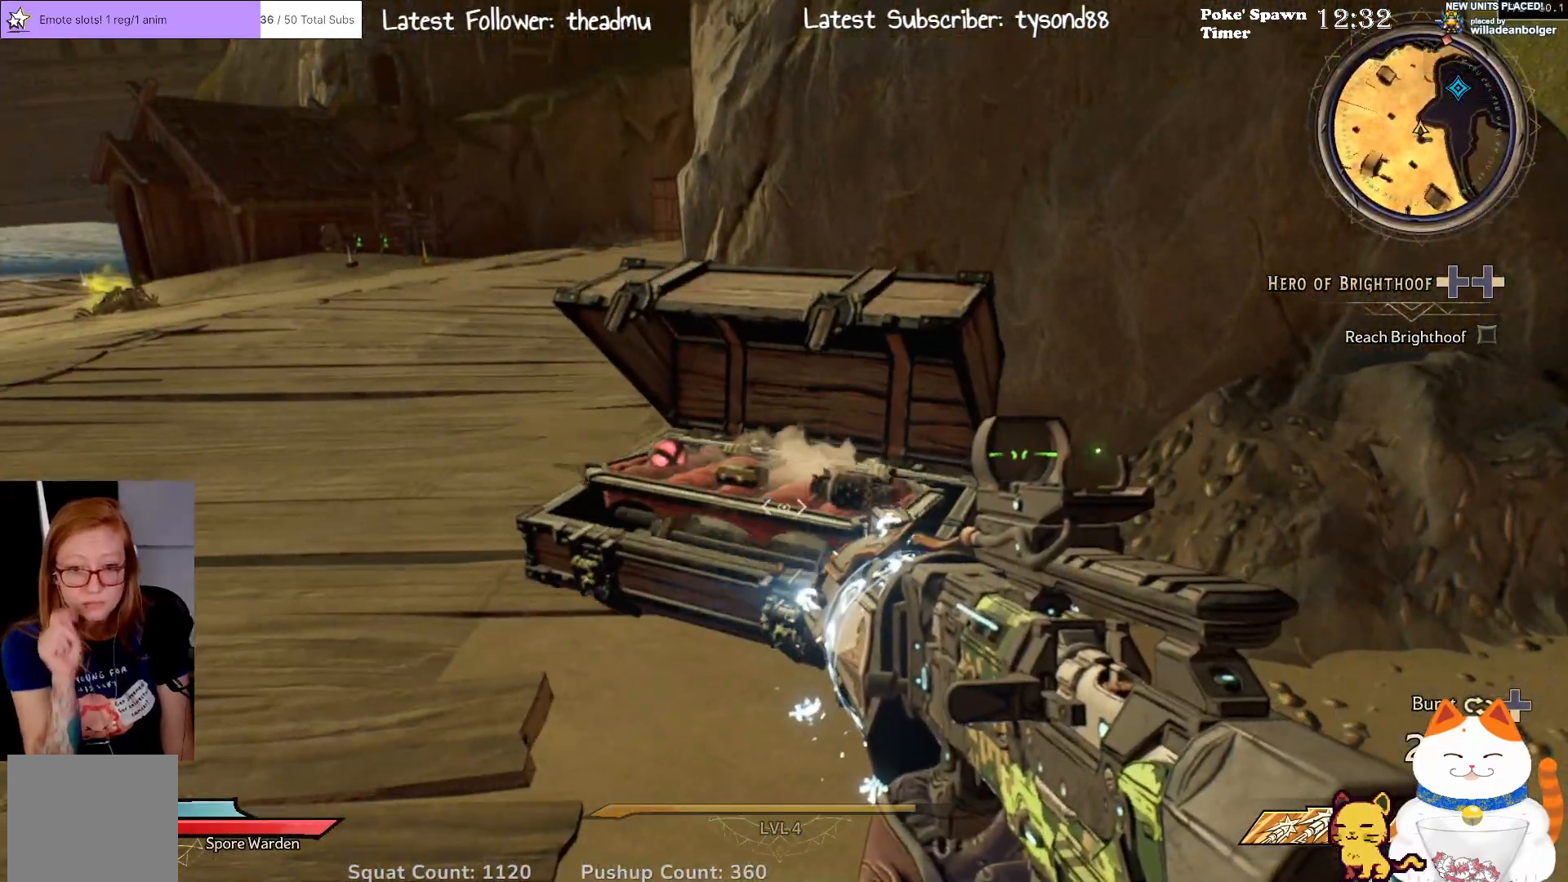
{"buttons": [], "left_stick": "up", "right_stick": "center", "events": [[200, "left_stick", "up"]]}